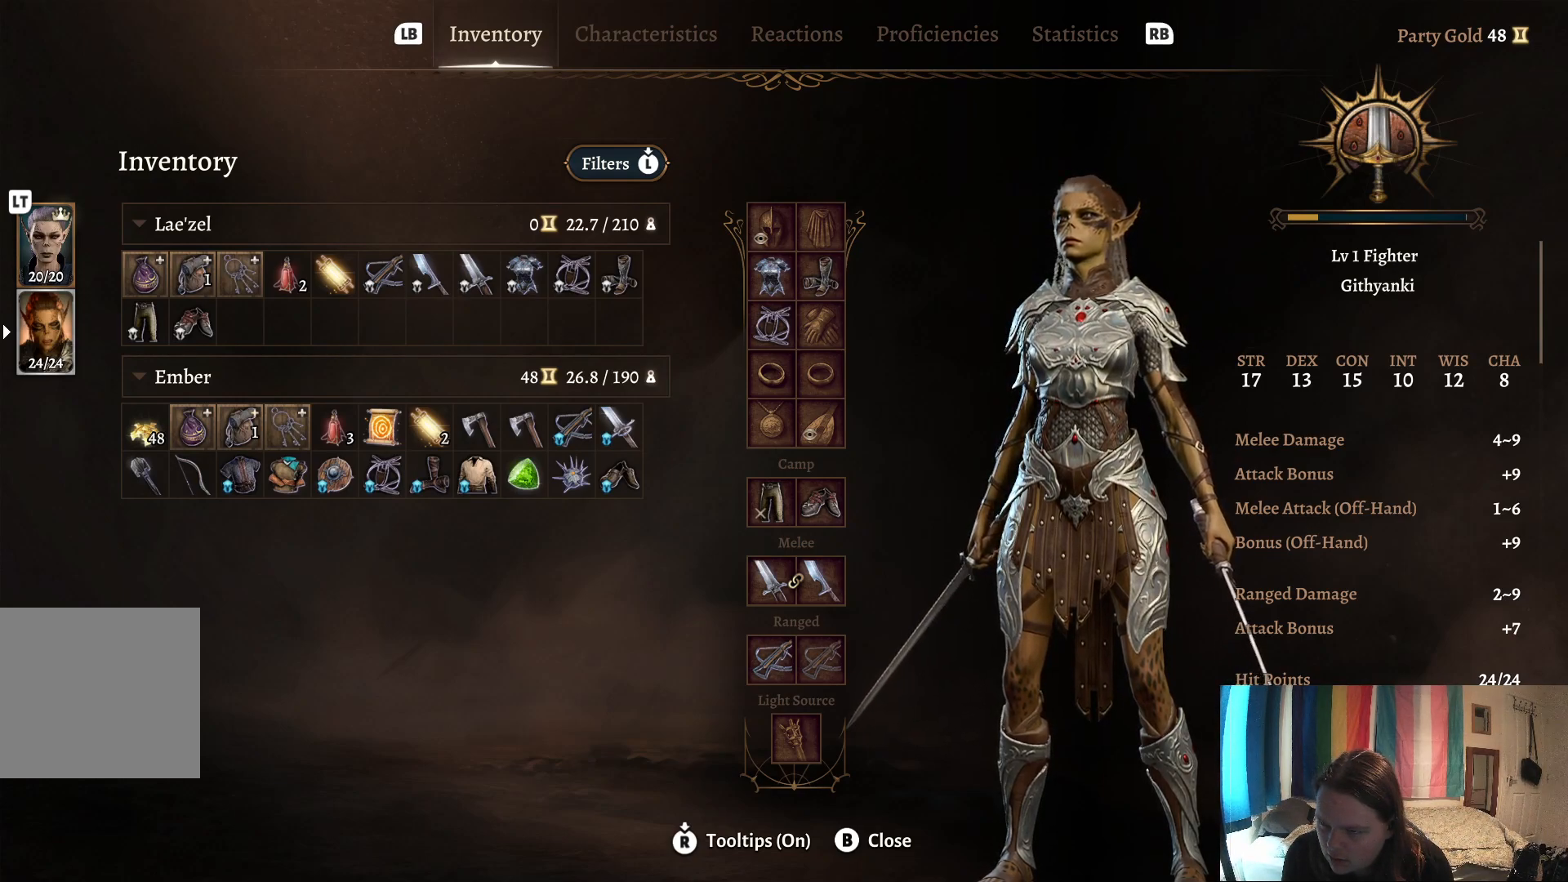
Gameplay with a controller (Xbox layout); each line is a JSON object with the inputs held at the frame after it. "events" lists button and stick changes between this image and that frame as [ms after this image, input, new state], when the widget could be followed in between.
{"buttons": [], "left_stick": "down", "right_stick": "center", "events": [[267, "left_stick", "down"]]}
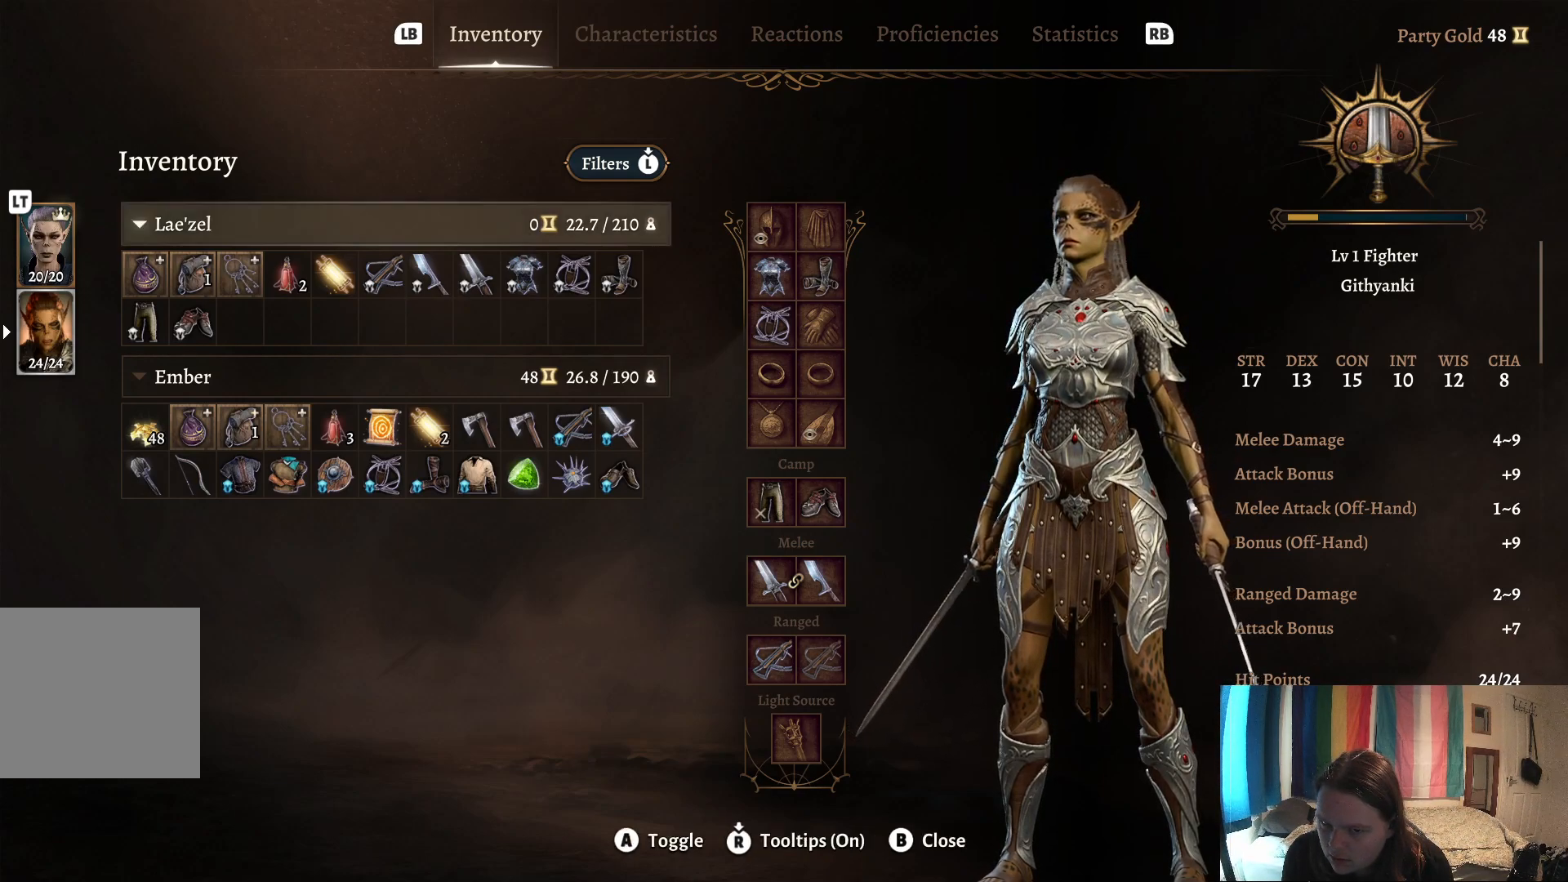
{"buttons": [], "left_stick": "right", "right_stick": "center", "events": [[33, "left_stick", "center"], [100, "left_stick", "right"]]}
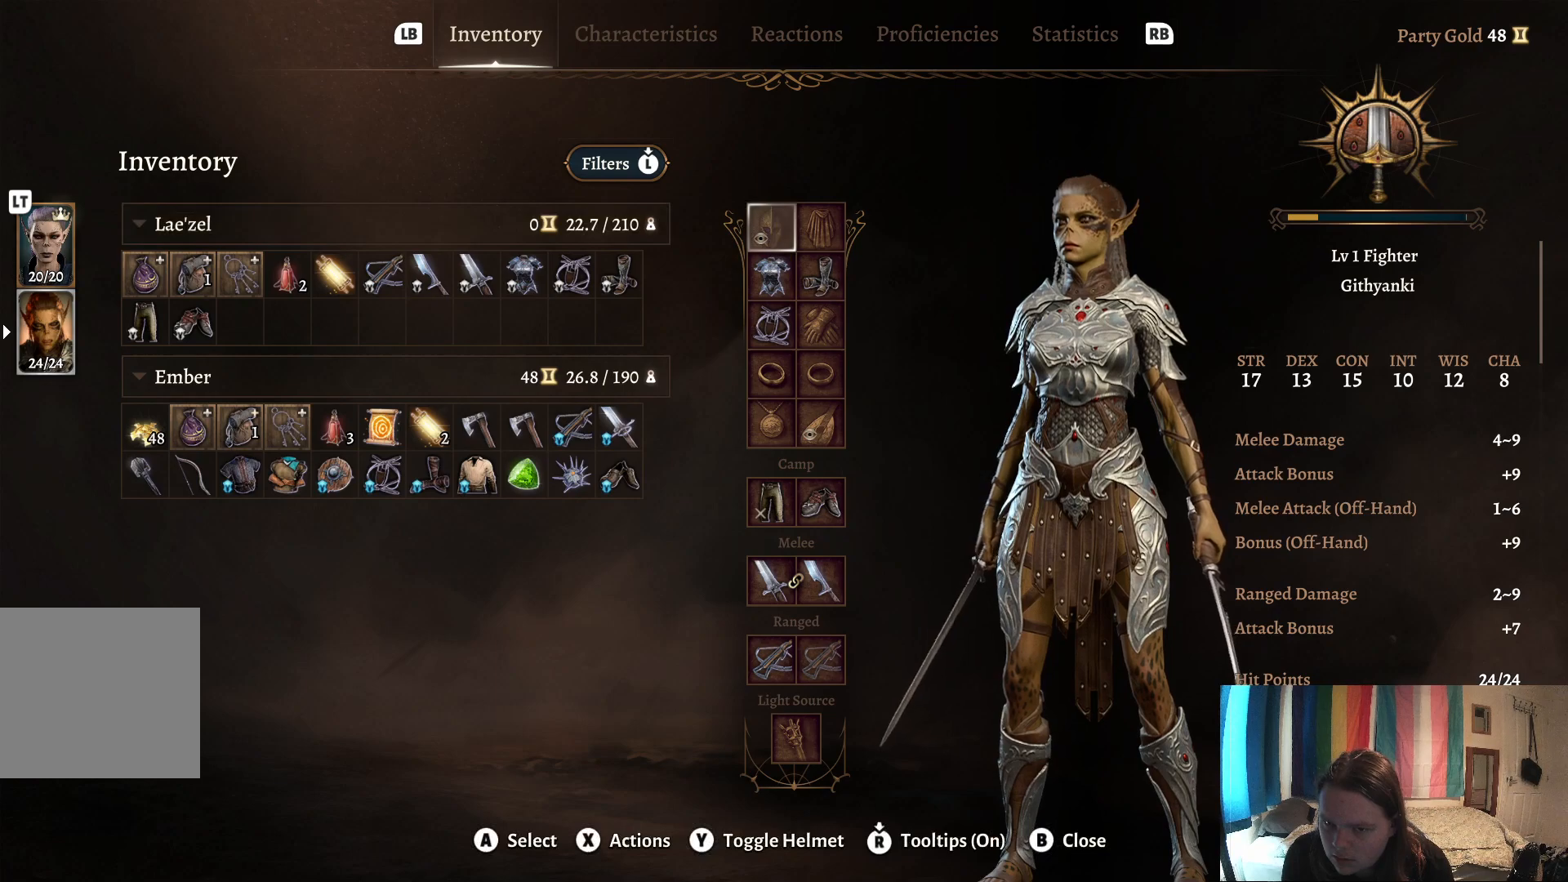
{"buttons": [], "left_stick": "center", "right_stick": "center", "events": [[183, "left_stick", "center"], [233, "left_stick", "down"], [383, "left_stick", "center"]]}
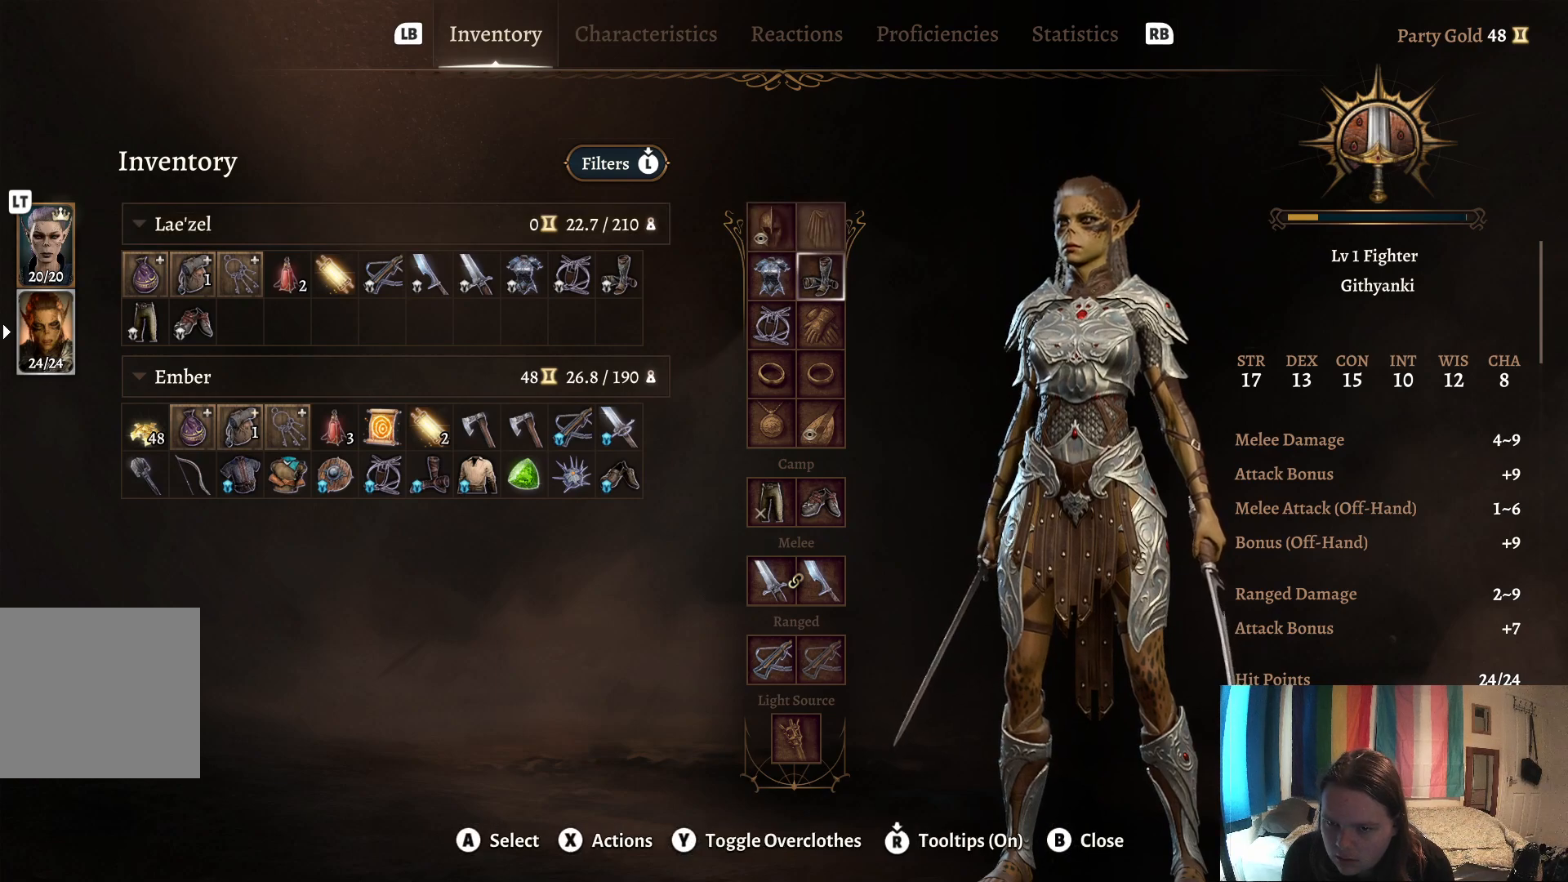
{"buttons": [], "left_stick": "center", "right_stick": "center", "events": [[17, "left_stick", "left"], [200, "left_stick", "center"]]}
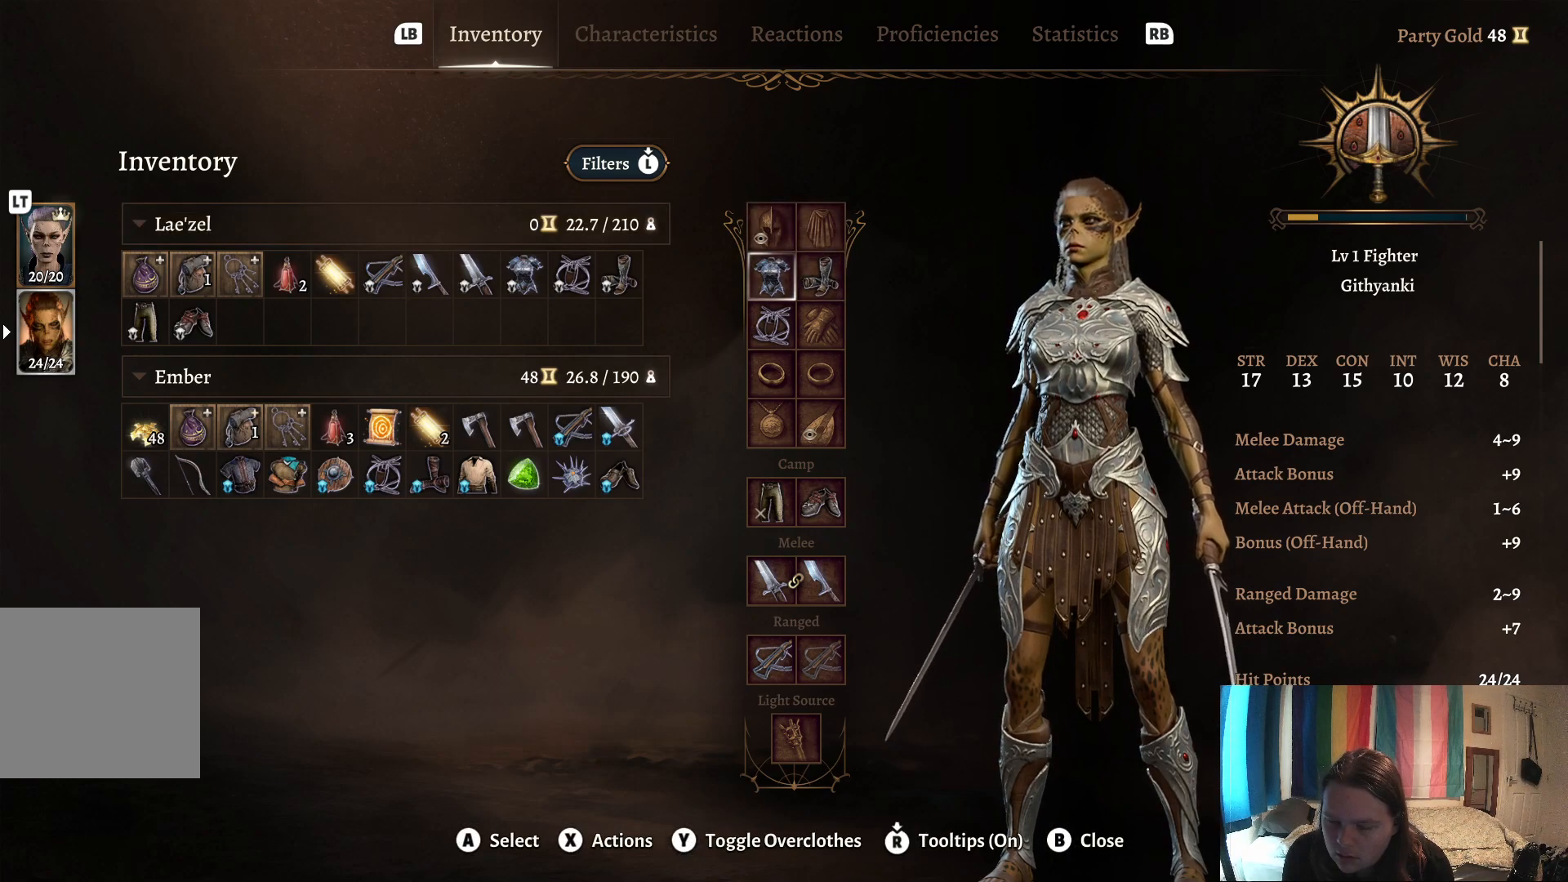
{"buttons": [], "left_stick": "center", "right_stick": "center", "events": []}
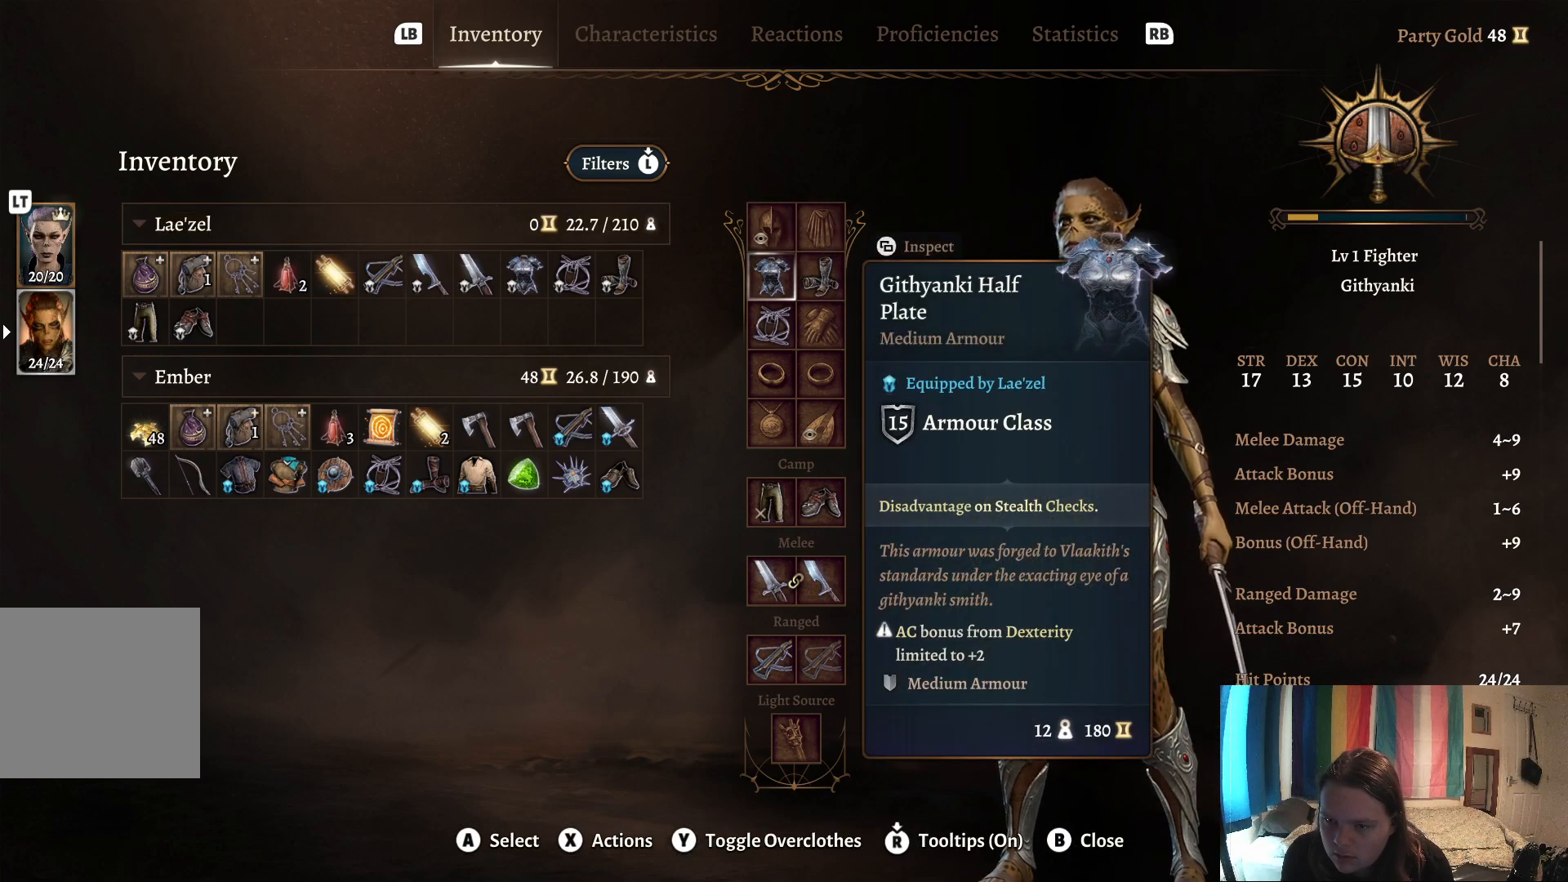
{"buttons": [], "left_stick": "center", "right_stick": "center", "events": []}
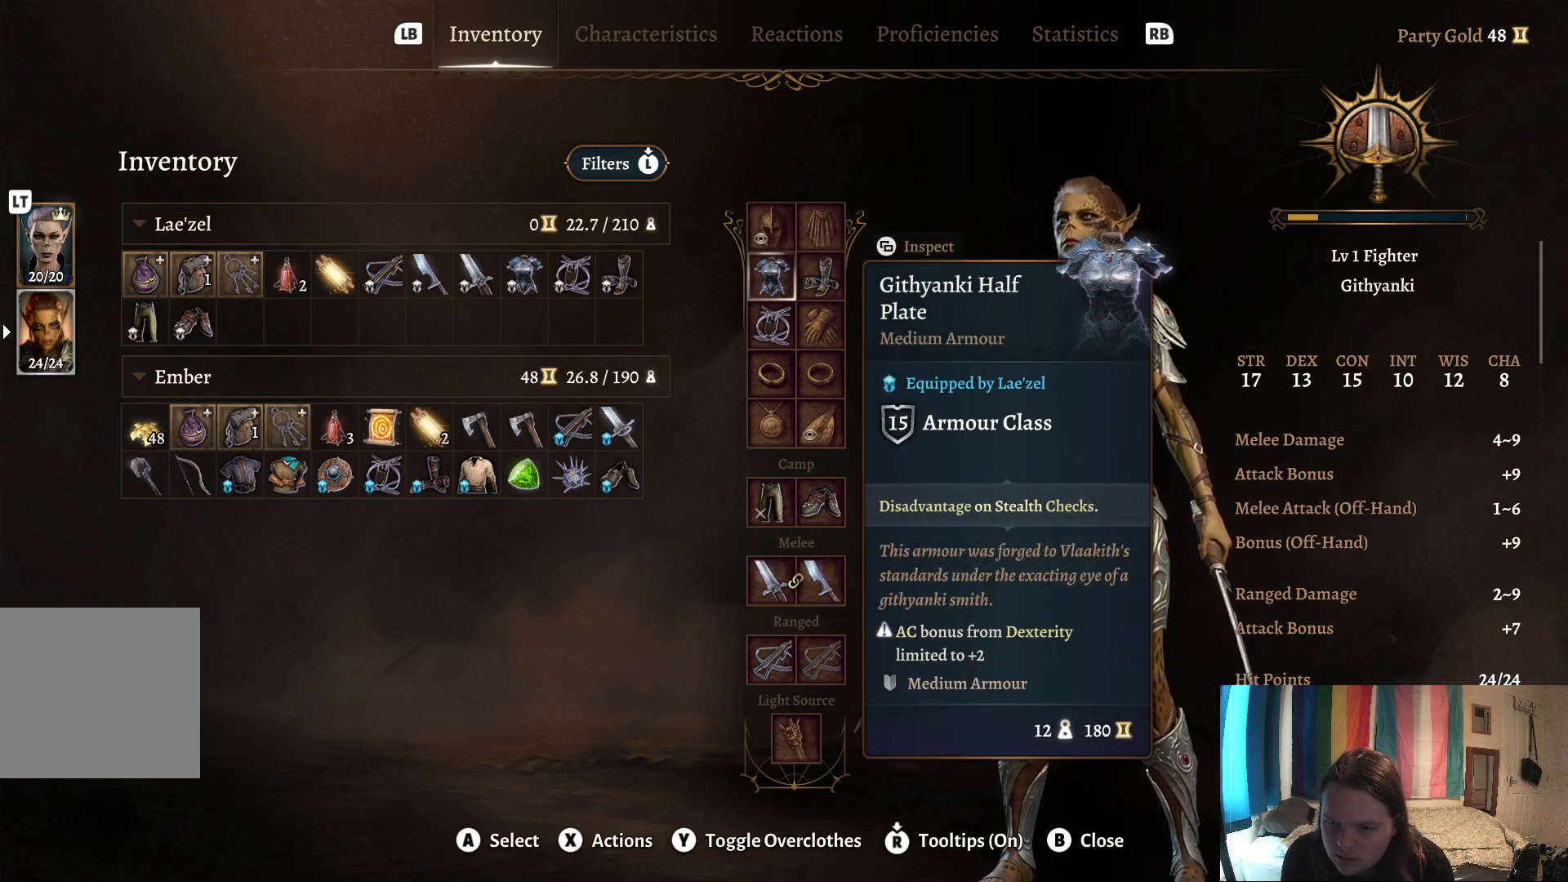
{"buttons": [], "left_stick": "center", "right_stick": "center", "events": []}
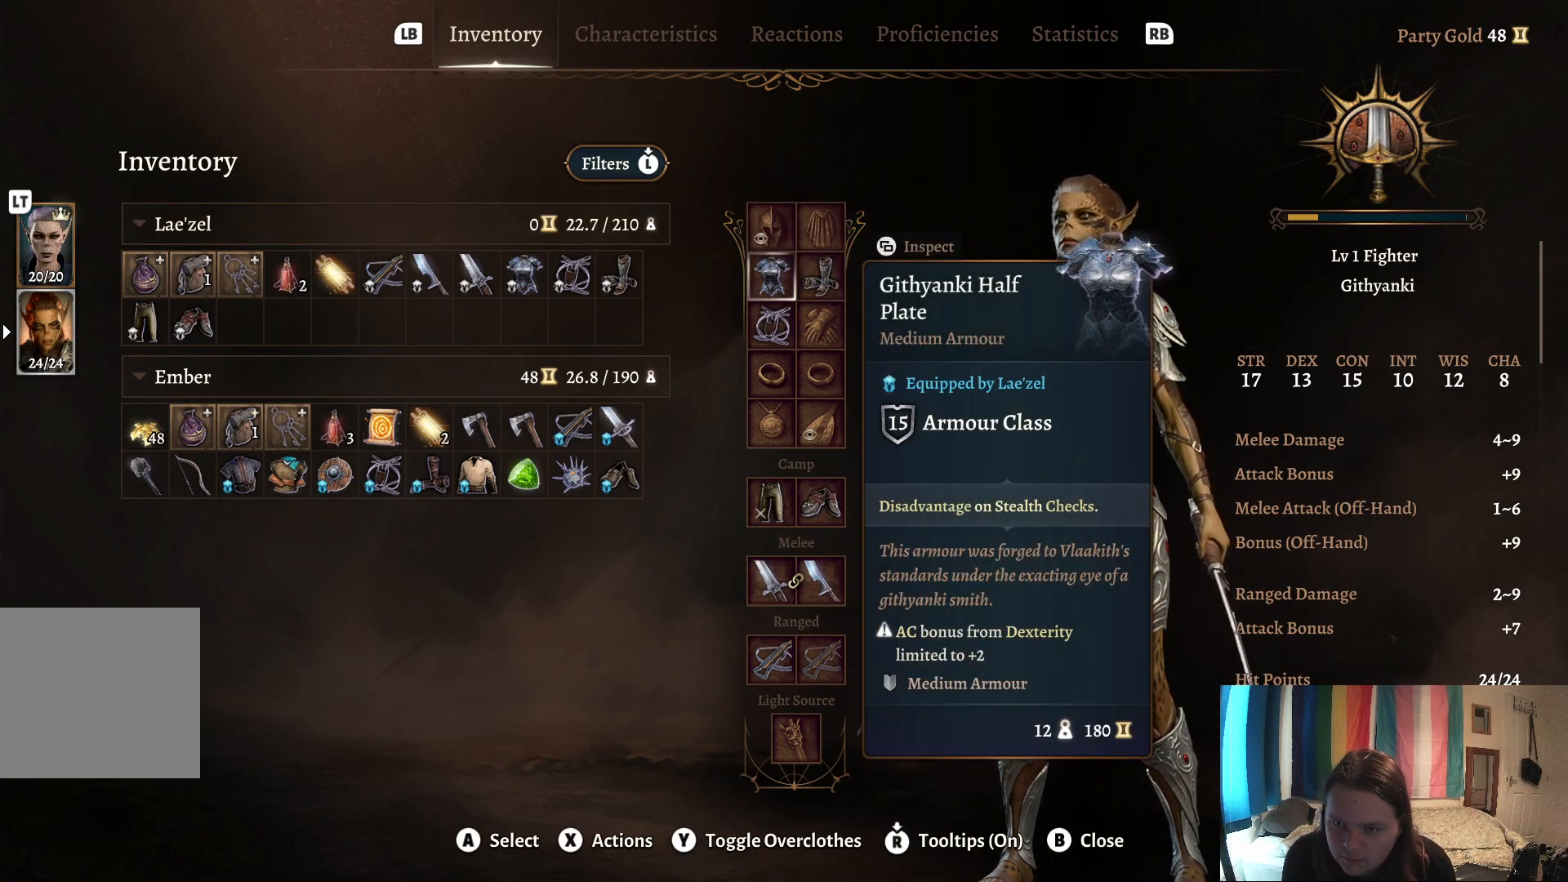
{"buttons": [], "left_stick": "center", "right_stick": "center", "events": []}
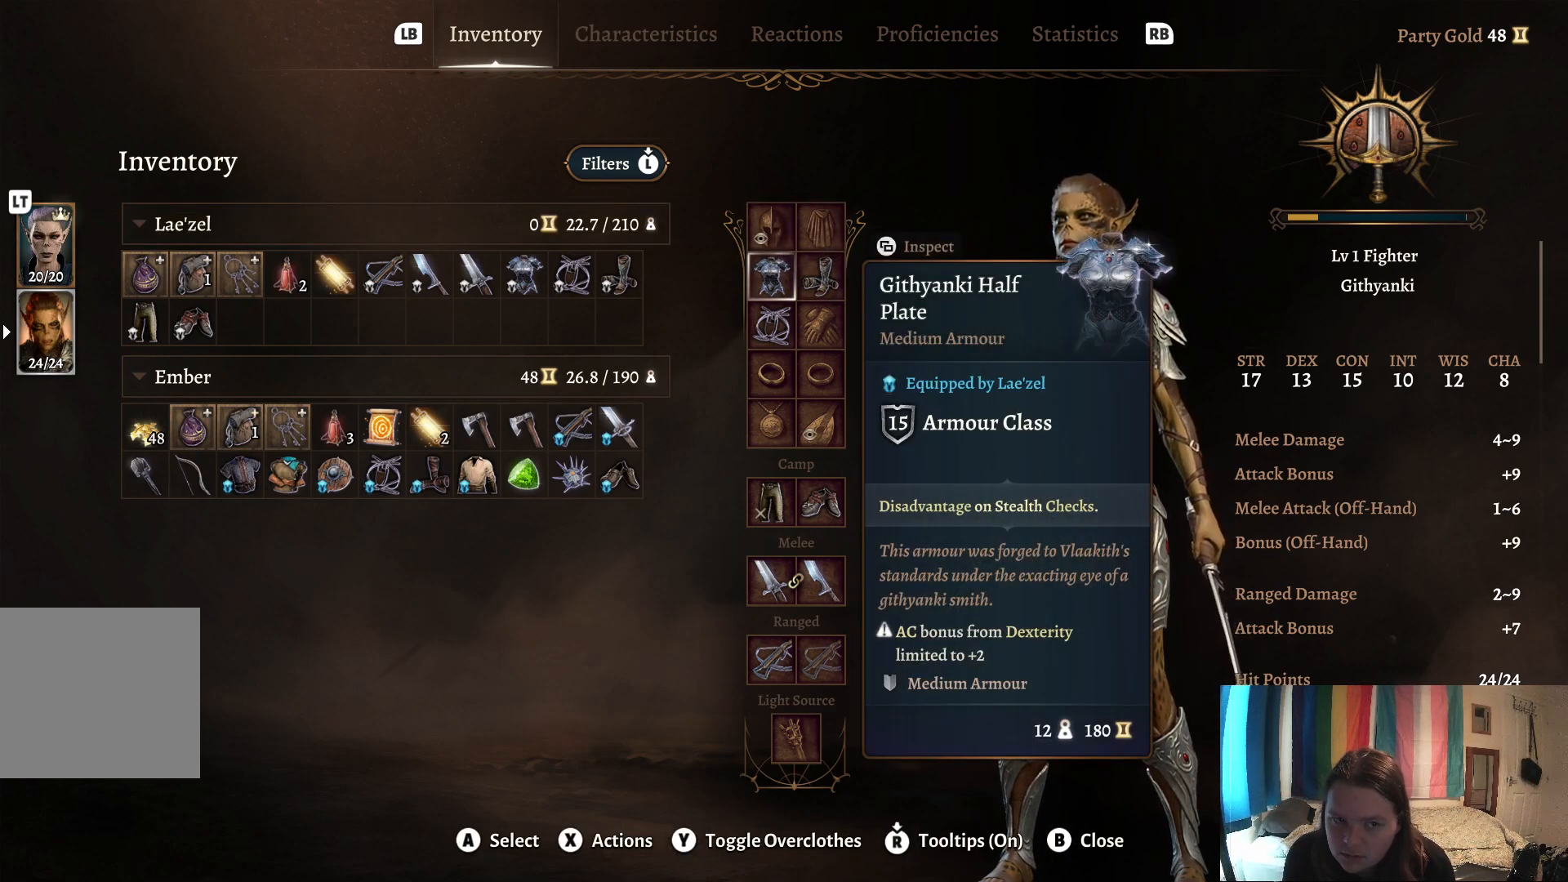
{"buttons": [], "left_stick": "center", "right_stick": "center", "events": [[50, "left_stick", "left"], [267, "left_stick", "center"]]}
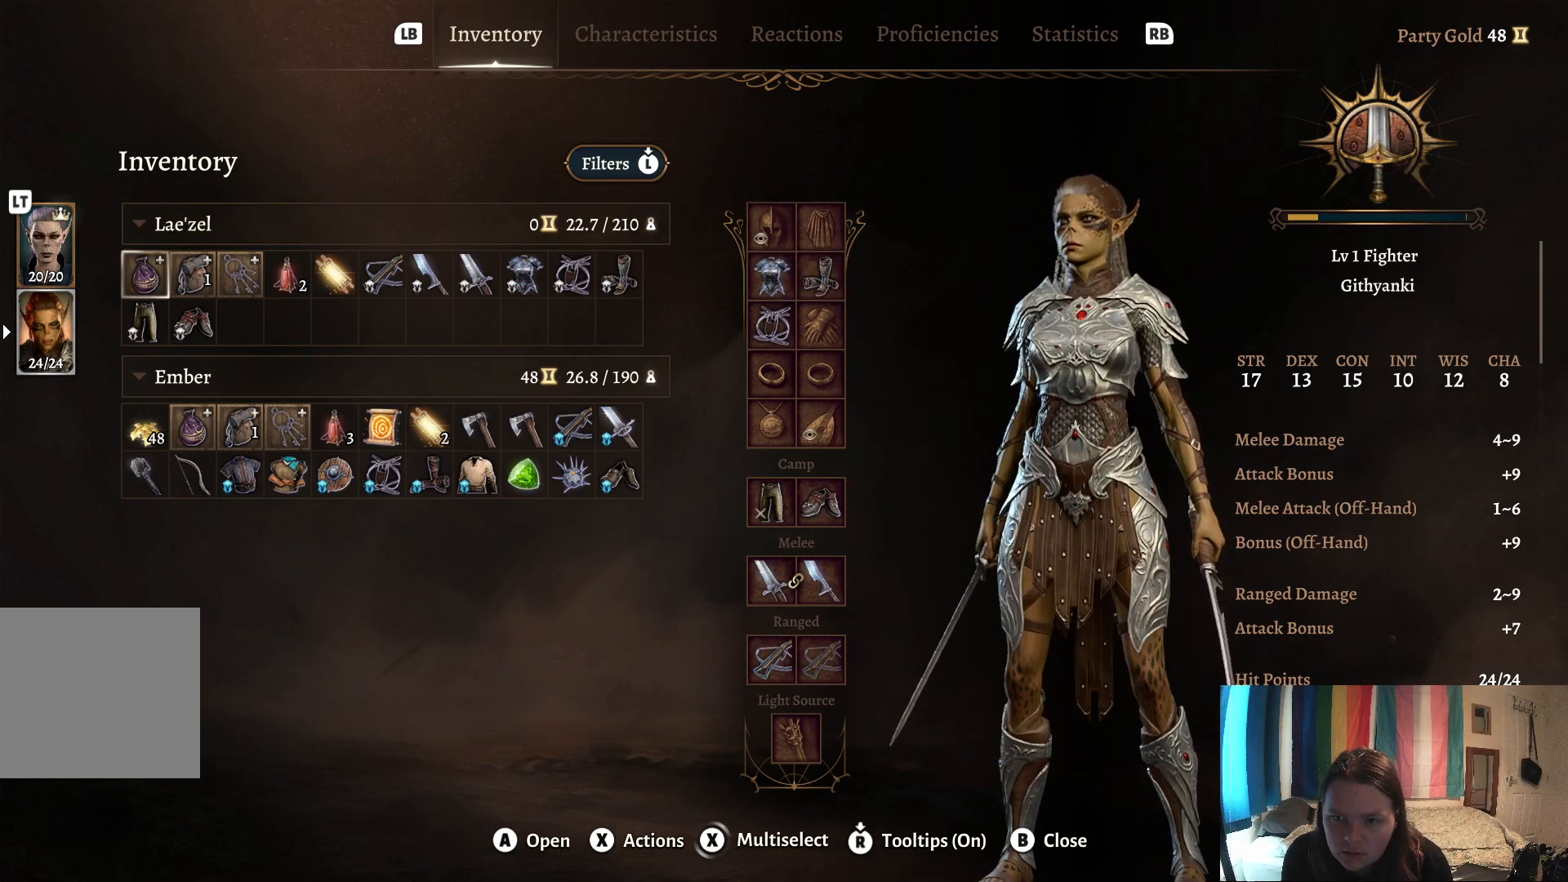
{"buttons": [], "left_stick": "center", "right_stick": "center", "events": [[50, "left_stick", "right"], [233, "left_stick", "center"]]}
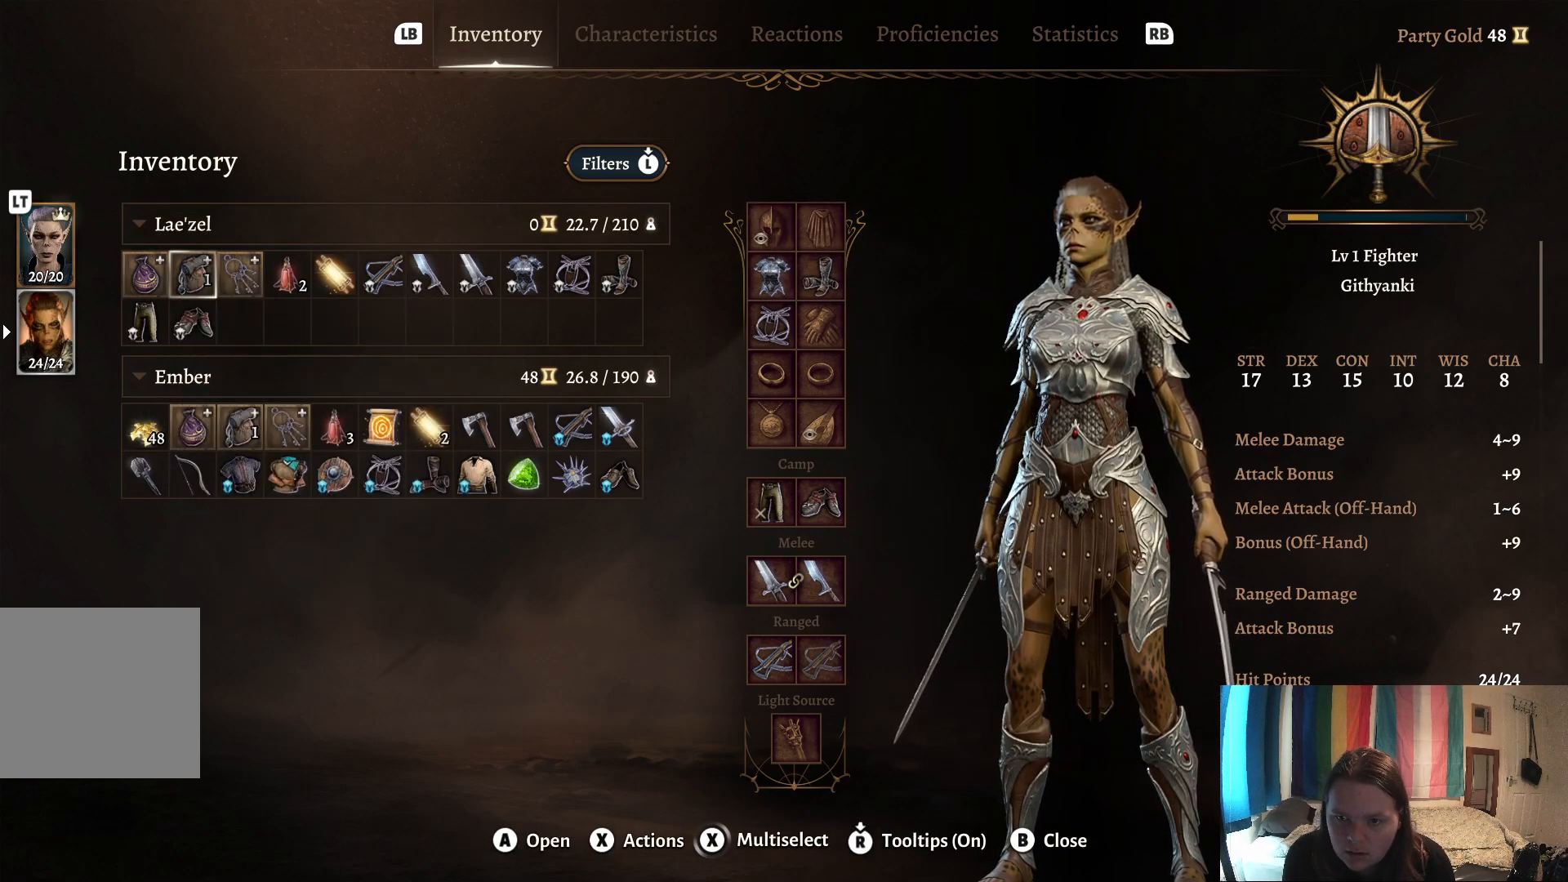
{"buttons": [], "left_stick": "right", "right_stick": "center", "events": [[17, "left_stick", "right"], [200, "left_stick", "center"], [350, "left_stick", "right"]]}
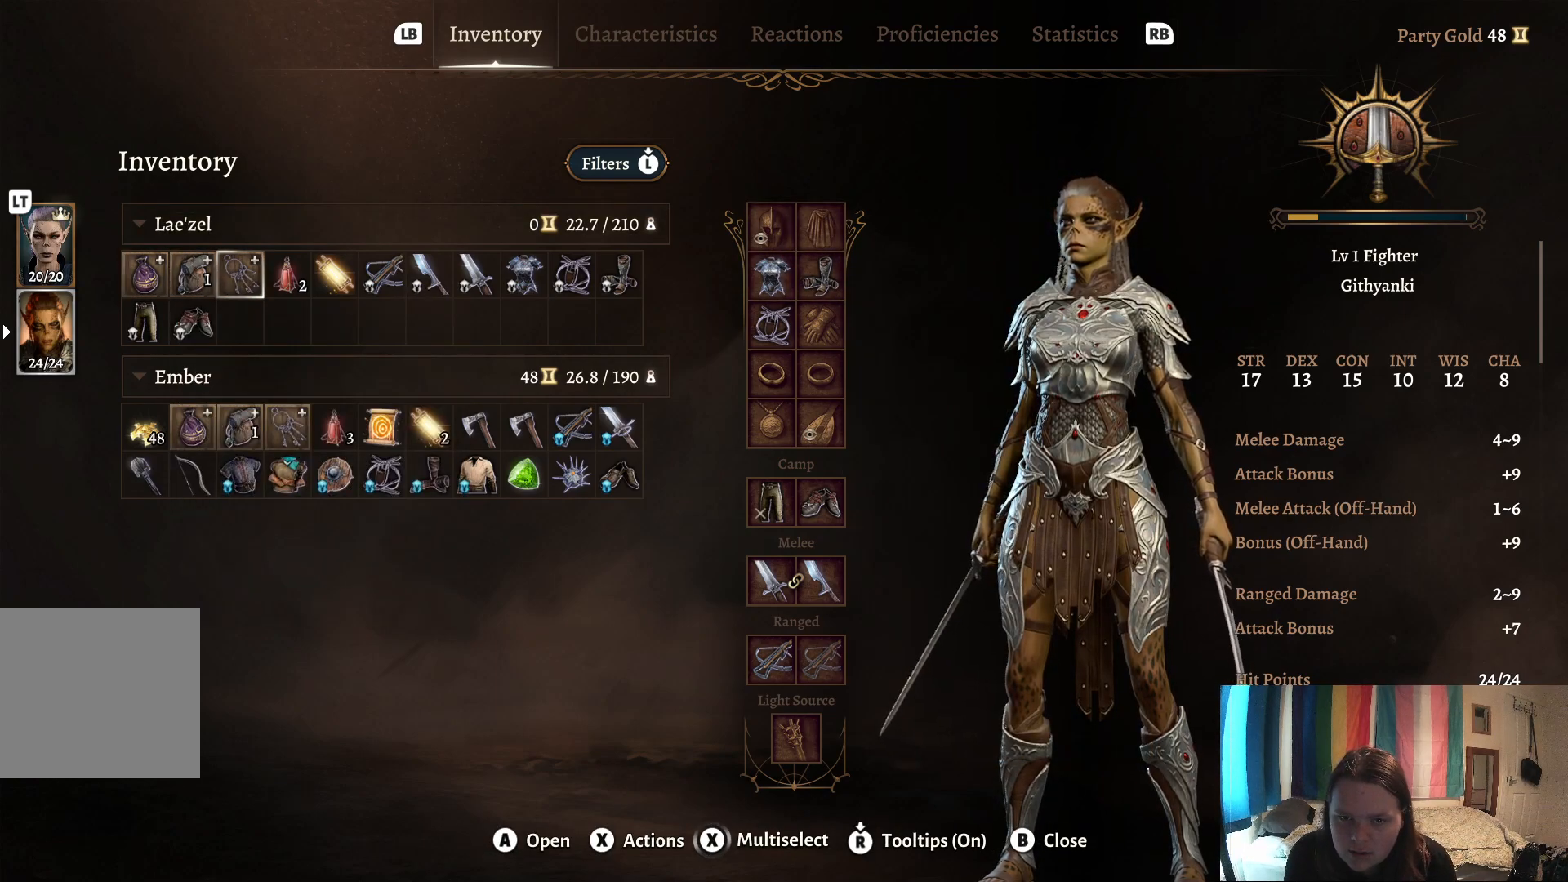
{"buttons": [], "left_stick": "down", "right_stick": "center", "events": [[17, "left_stick", "center"], [150, "left_stick", "down"]]}
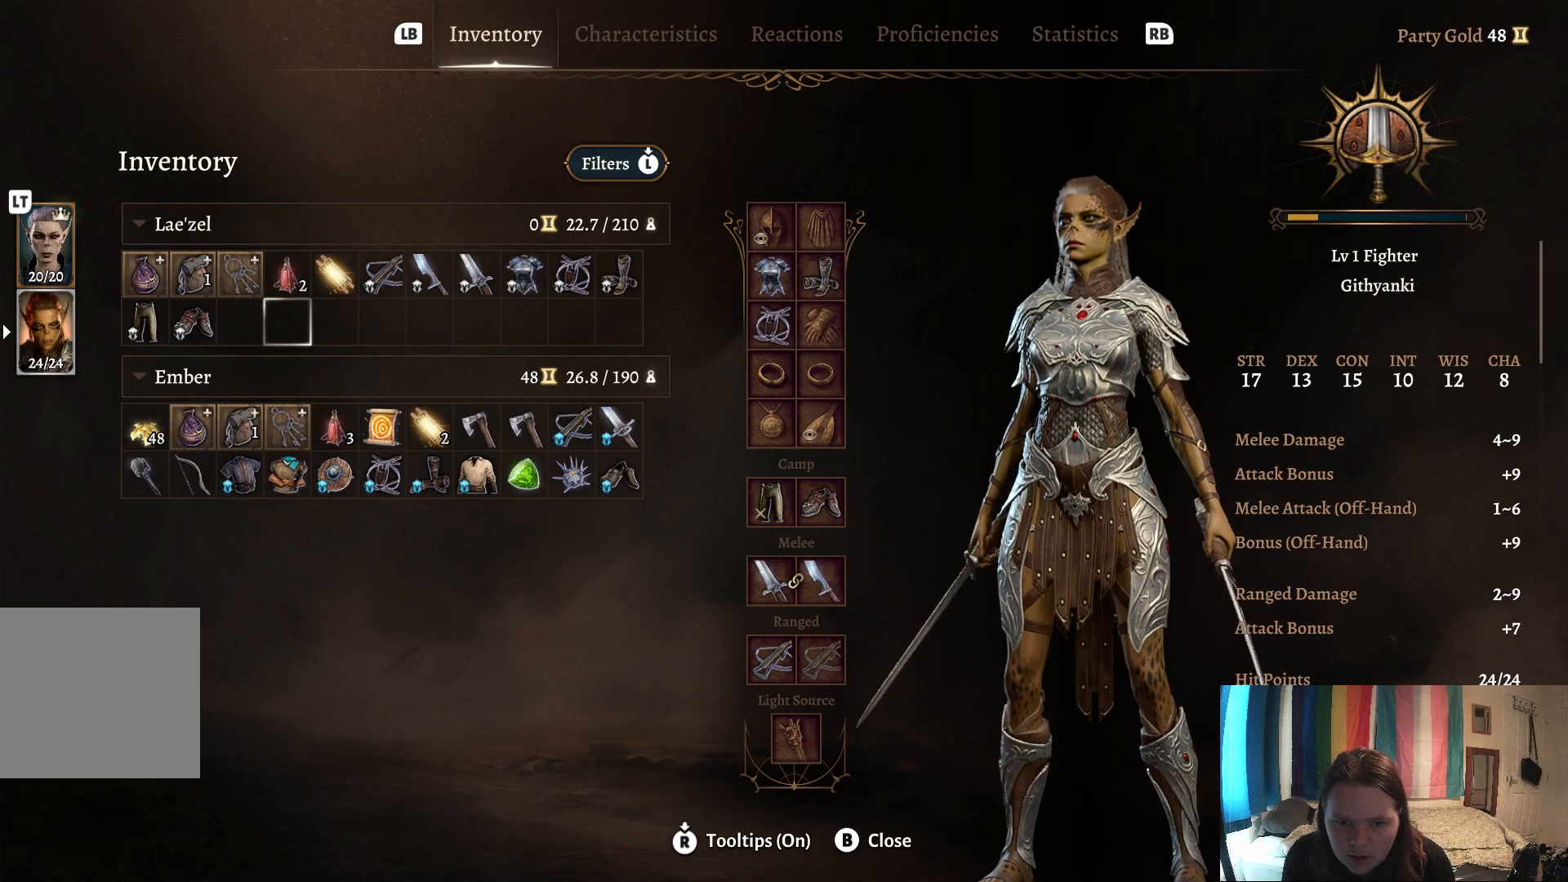
{"buttons": [], "left_stick": "center", "right_stick": "center", "events": [[67, "left_stick", "center"], [133, "left_stick", "down"], [317, "left_stick", "center"]]}
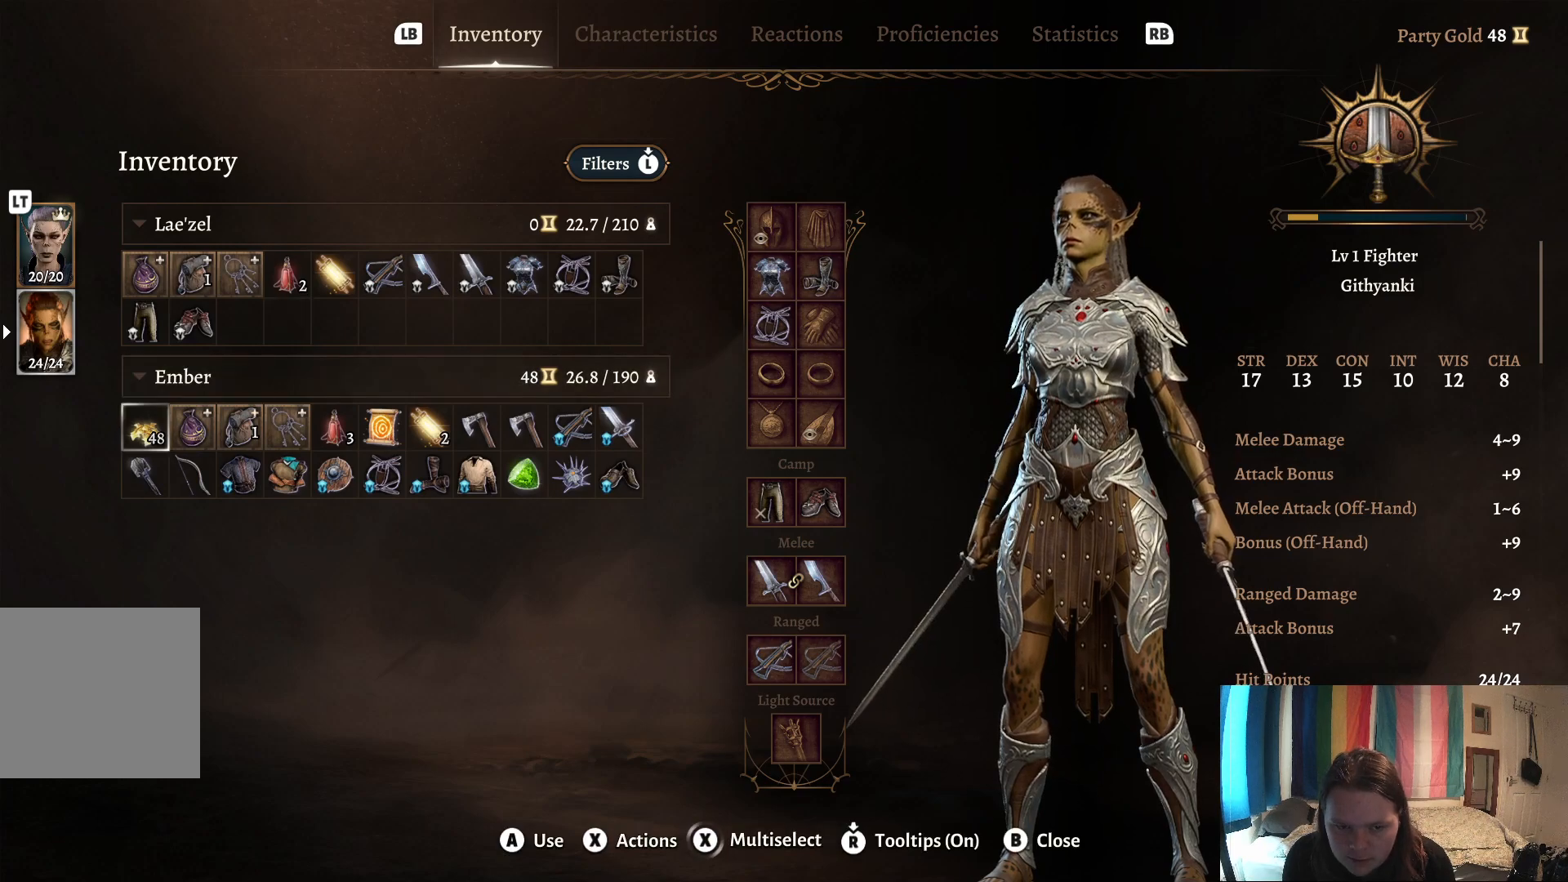
{"buttons": [], "left_stick": "center", "right_stick": "center", "events": [[200, "left_stick", "right"], [383, "left_stick", "center"]]}
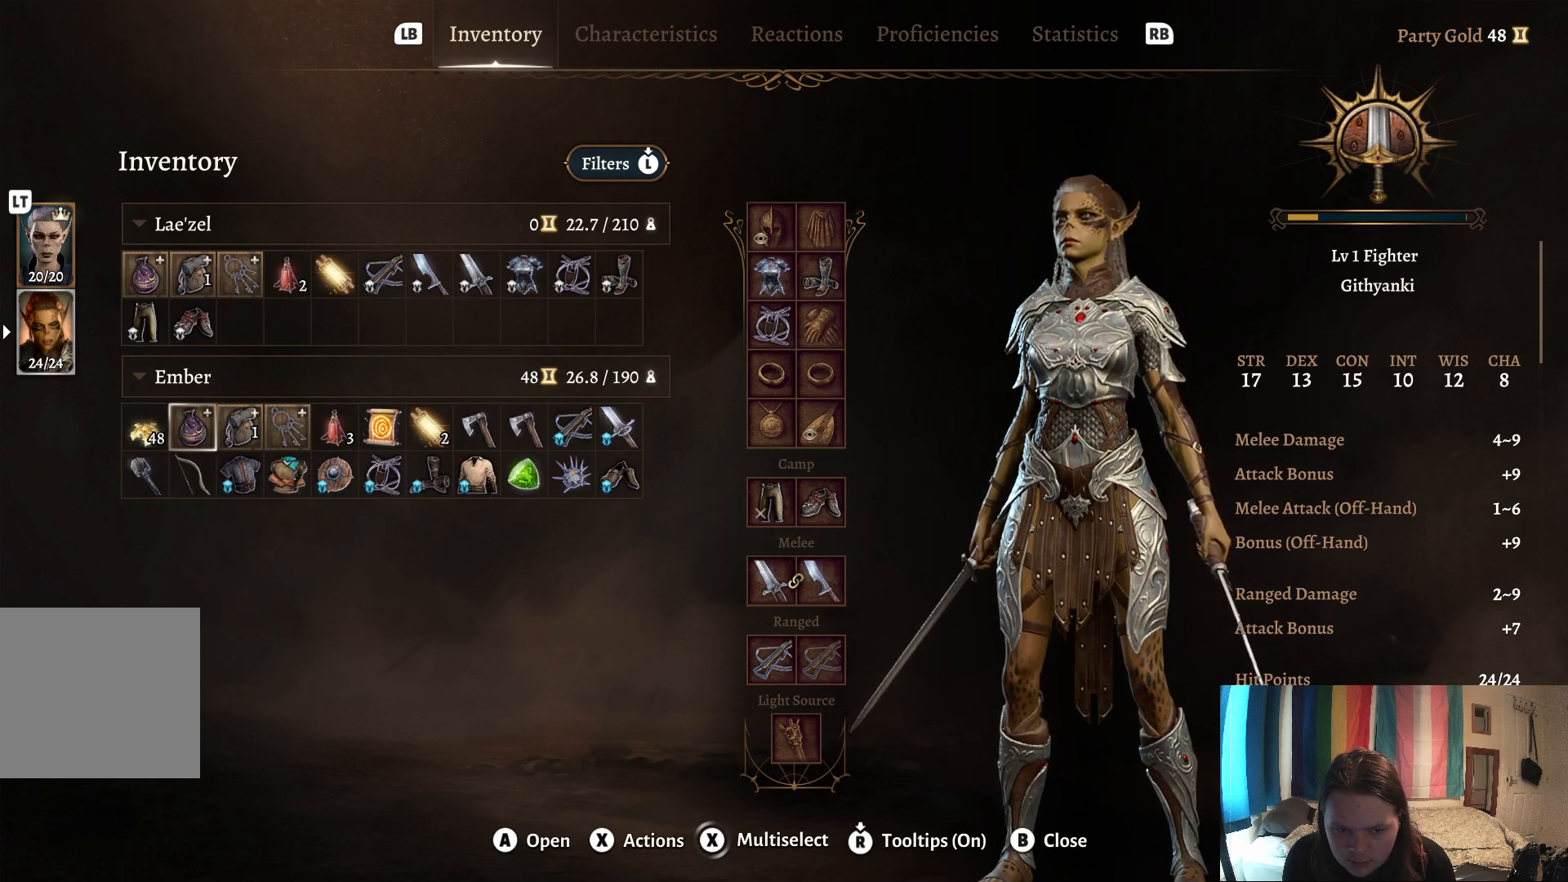
{"buttons": [], "left_stick": "center", "right_stick": "center", "events": [[17, "left_stick", "down"], [200, "left_stick", "center"], [317, "left_stick", "right"], [500, "left_stick", "center"]]}
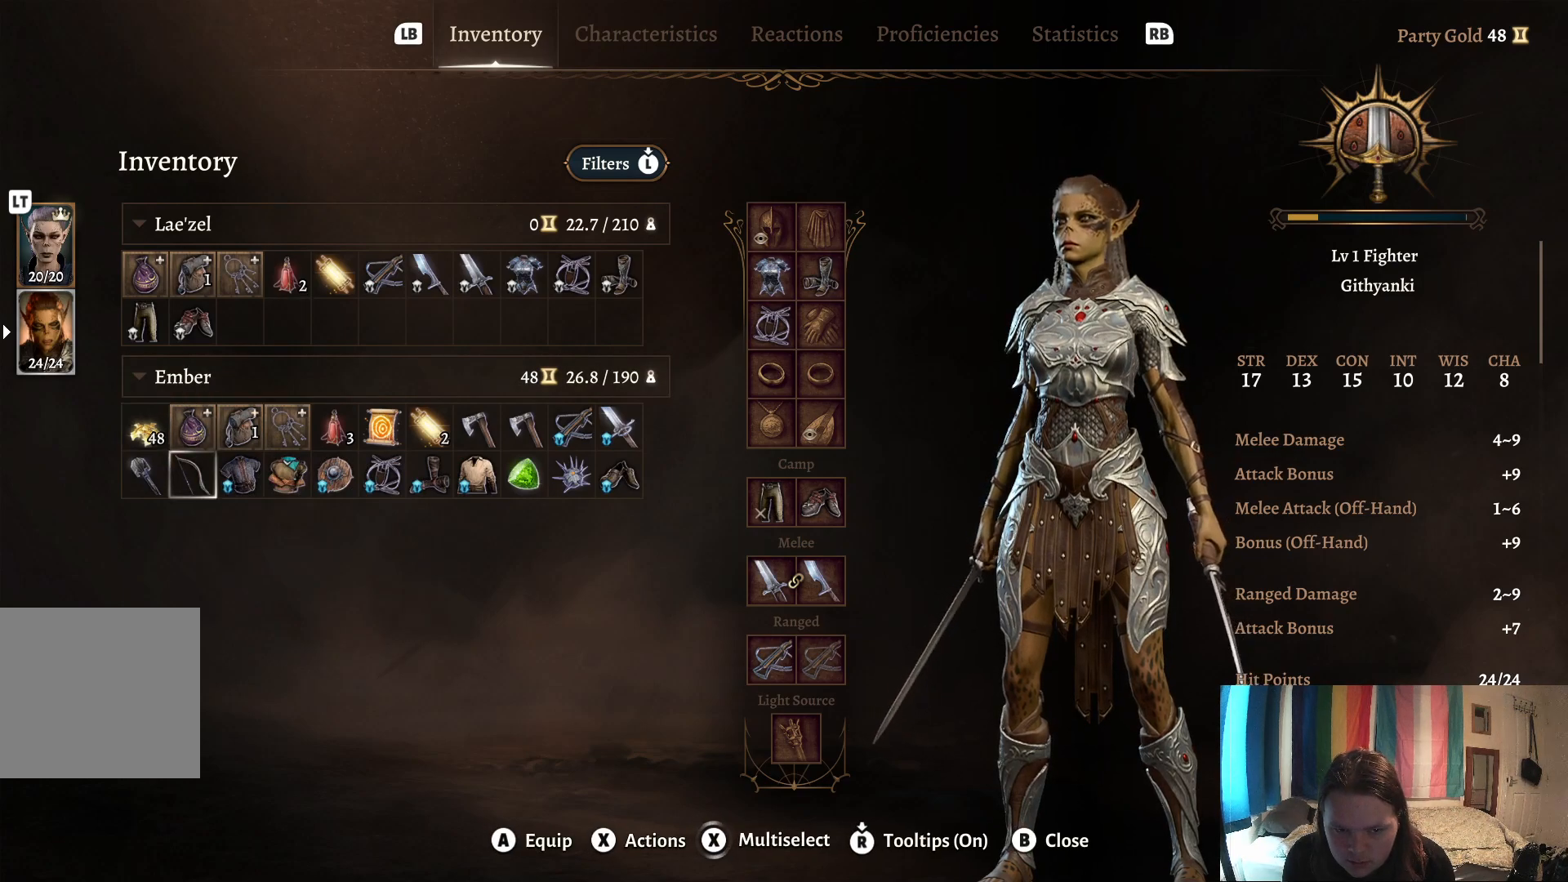
{"buttons": ["A"], "left_stick": "center", "right_stick": "center", "events": [[467, "A", "down"]]}
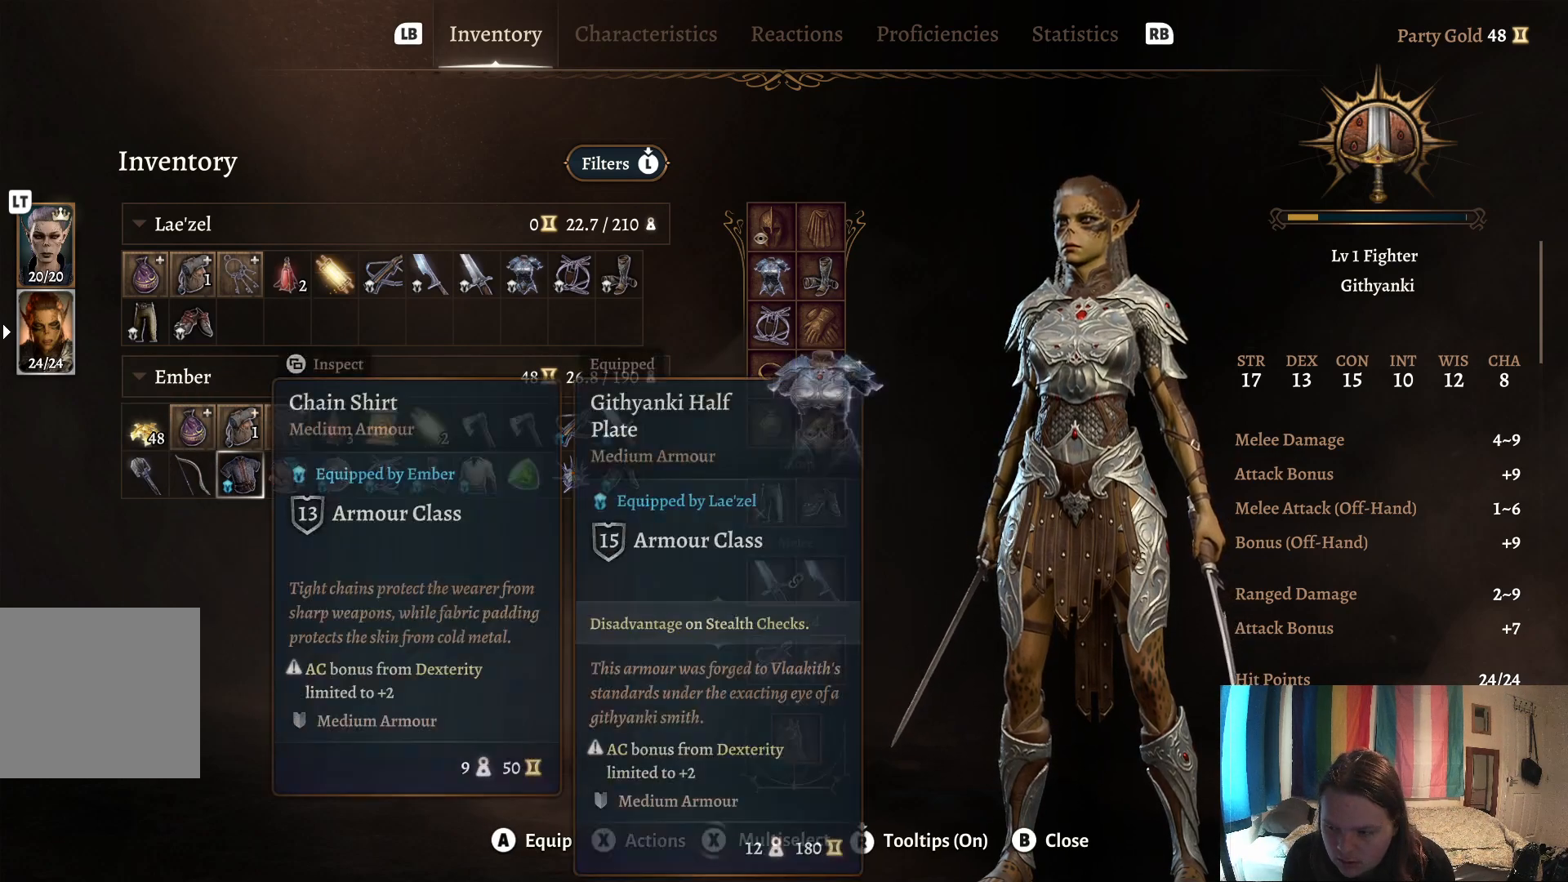
{"buttons": [], "left_stick": "center", "right_stick": "center", "events": [[67, "A", "up"]]}
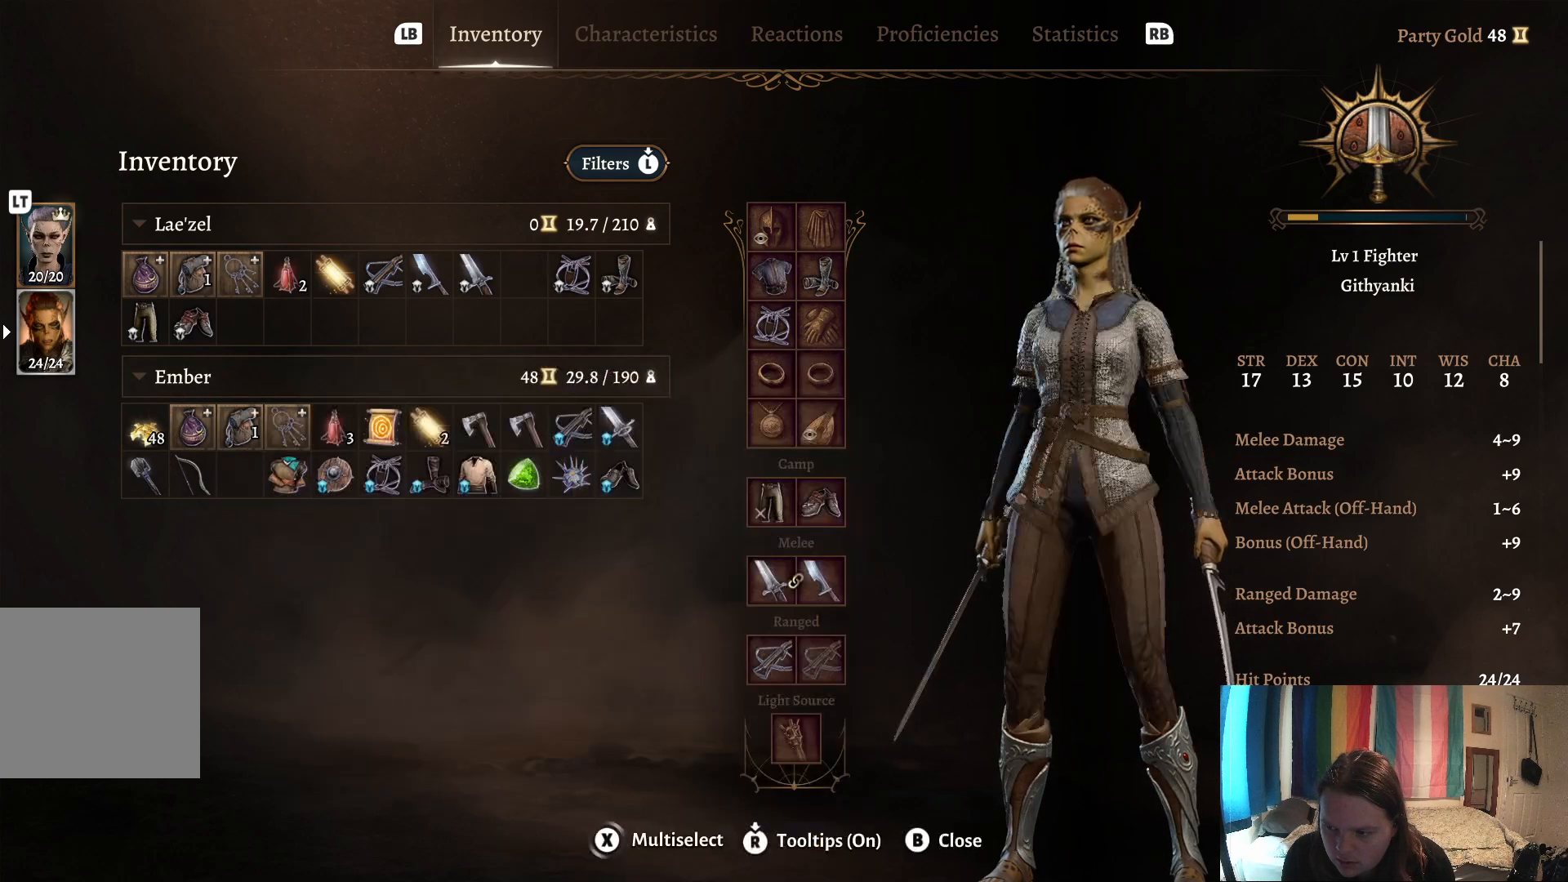
{"buttons": [], "left_stick": "center", "right_stick": "center", "events": []}
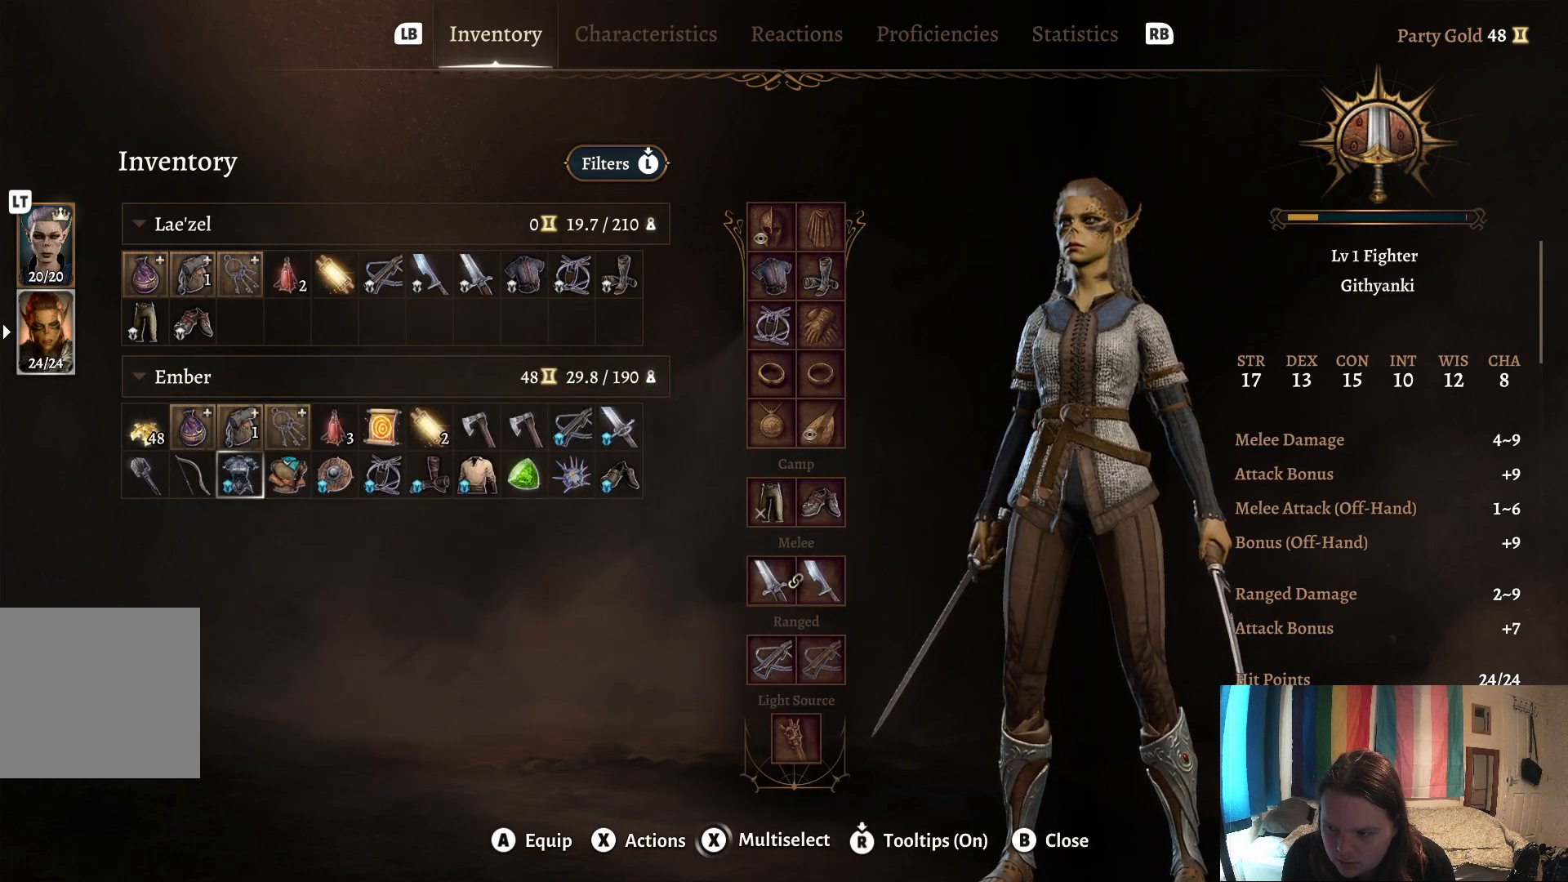
{"buttons": [], "left_stick": "center", "right_stick": "center", "events": []}
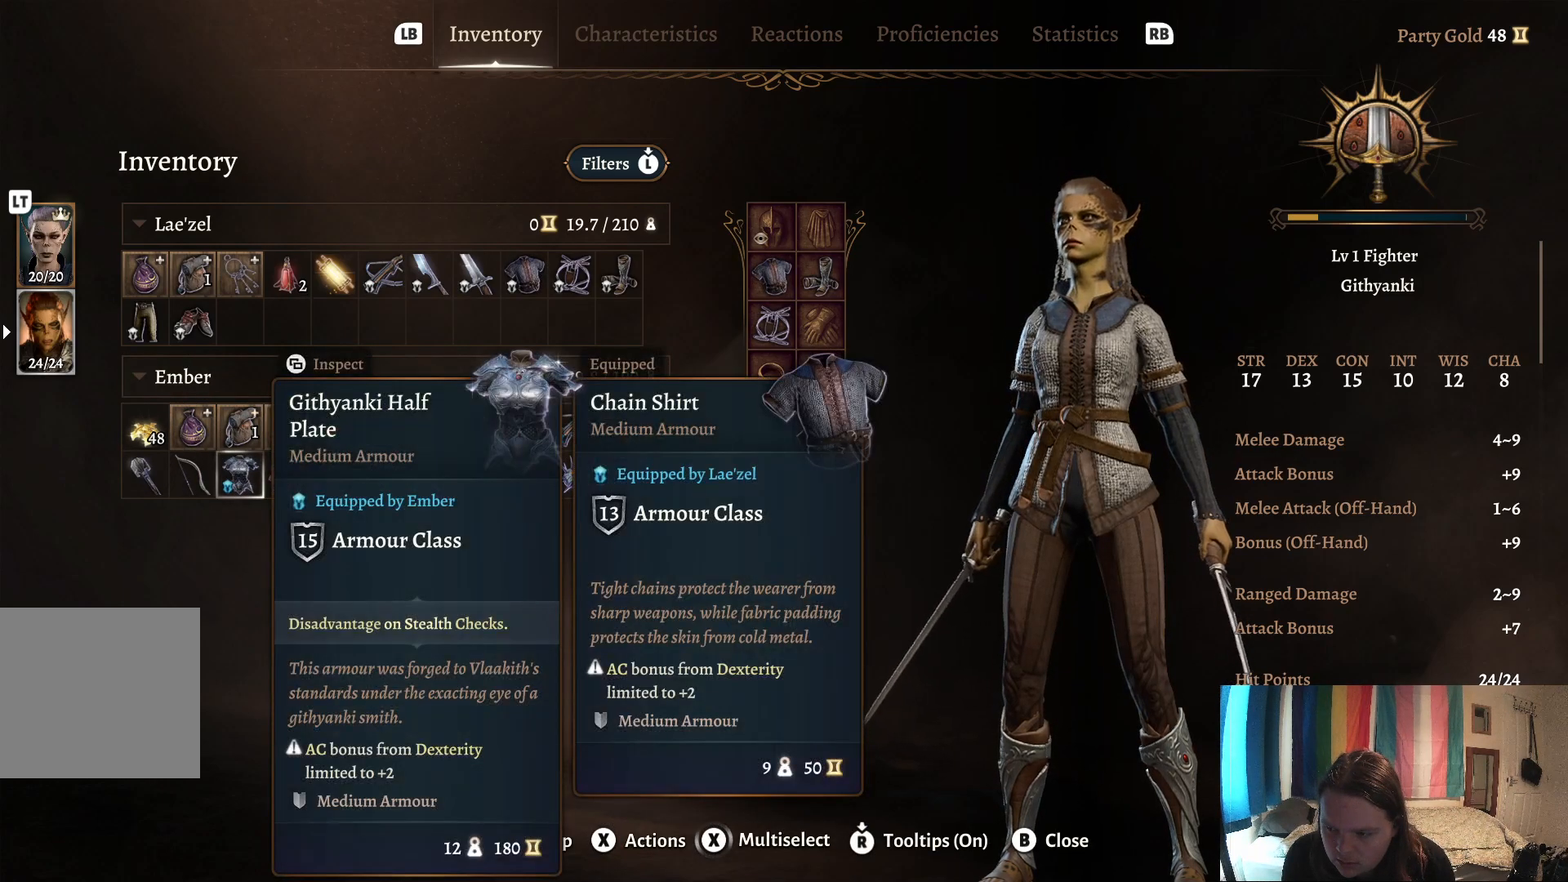
{"buttons": [], "left_stick": "center", "right_stick": "center", "events": []}
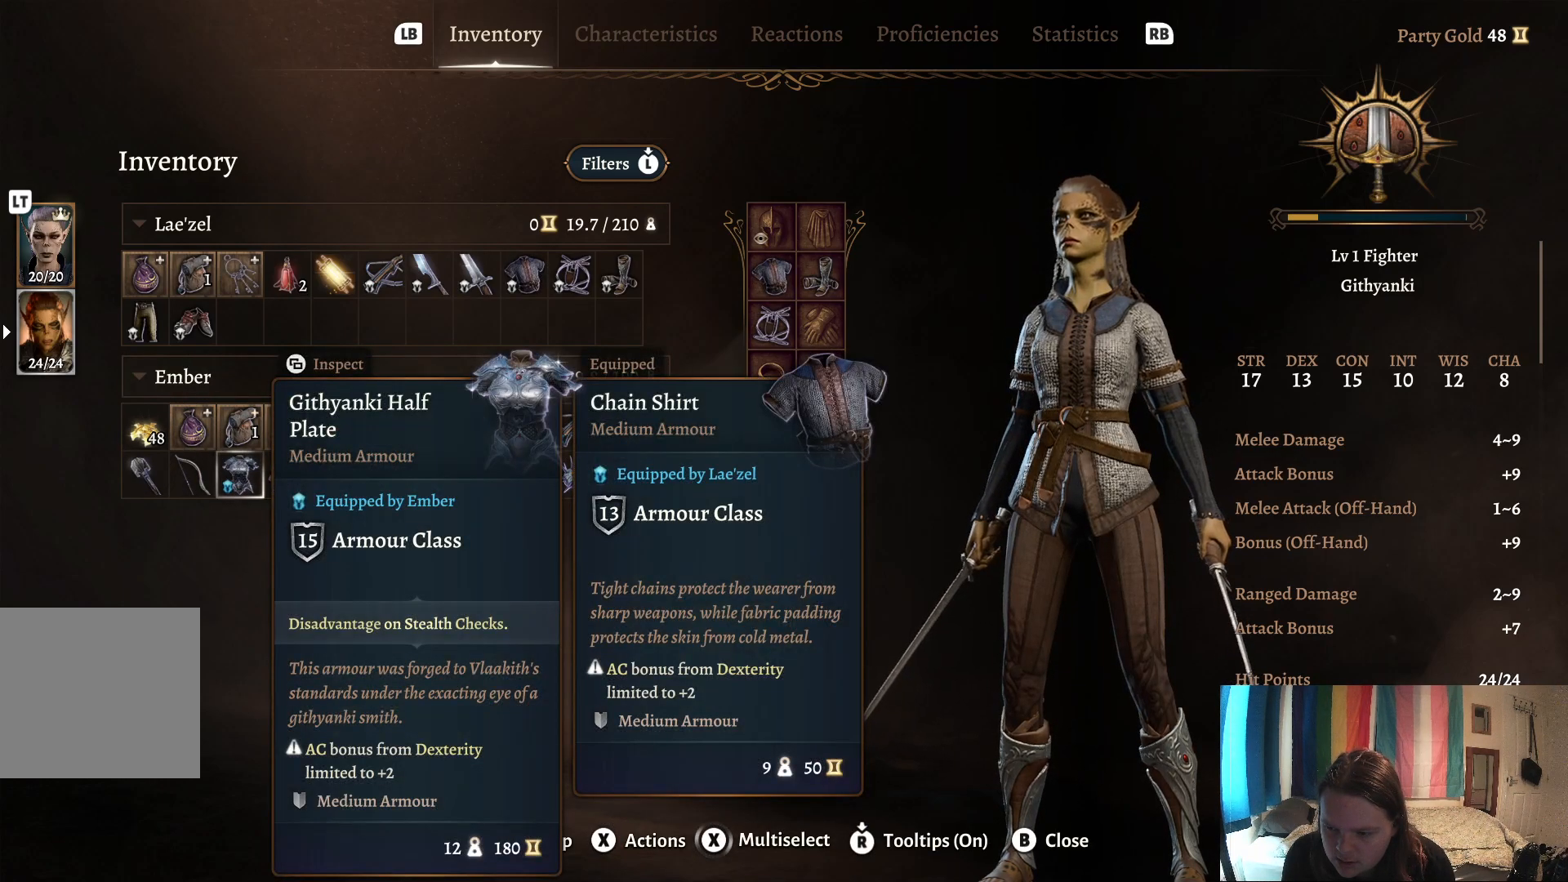
{"buttons": ["L2"], "left_stick": "center", "right_stick": "center", "events": [[333, "L2", "down"]]}
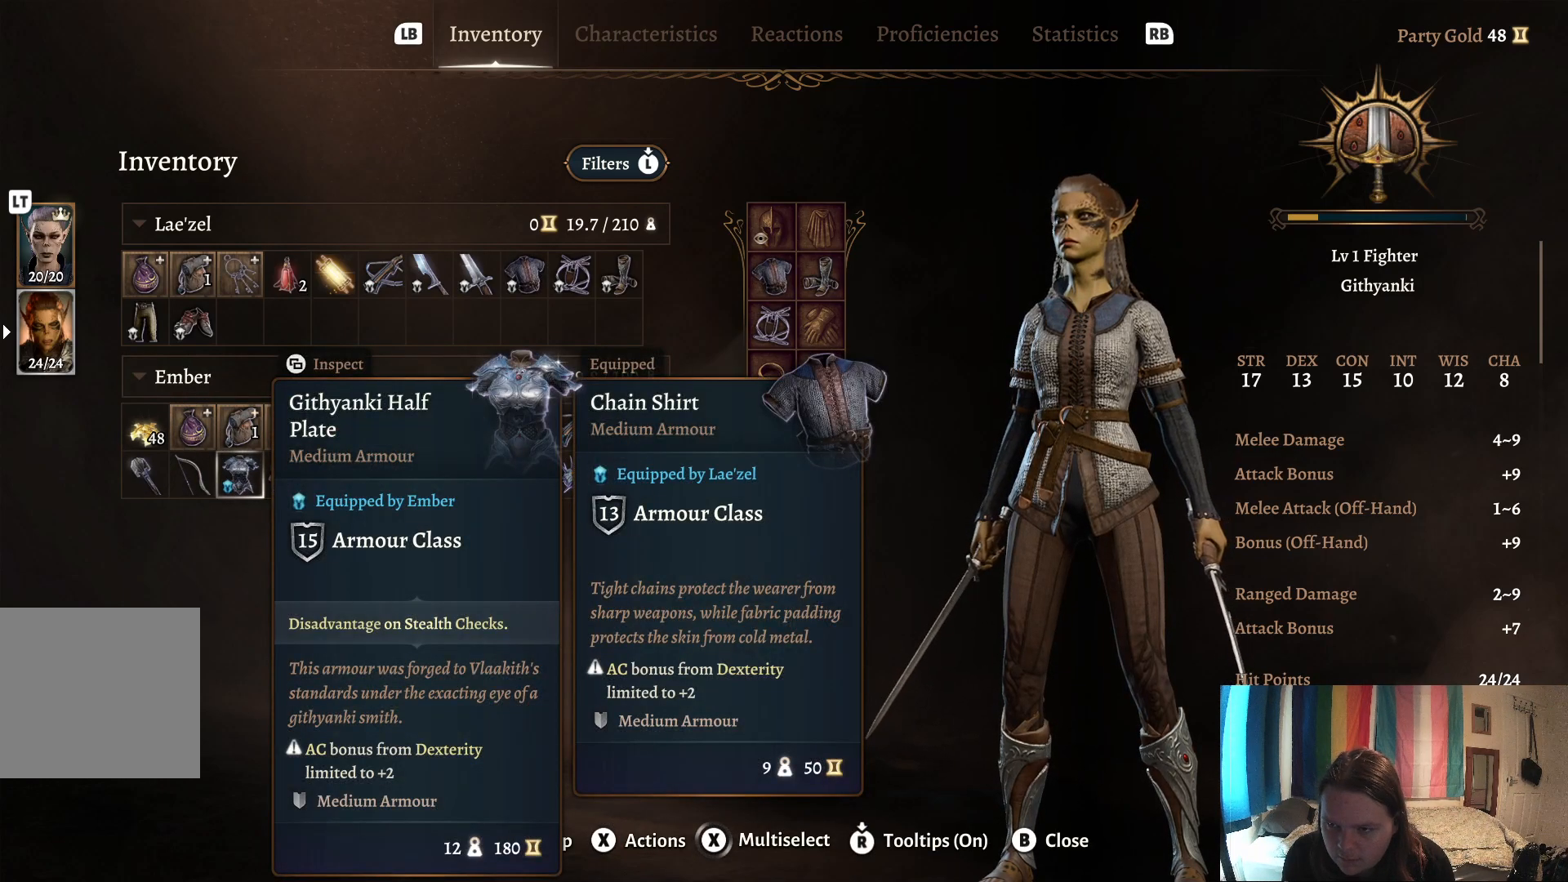
{"buttons": [], "left_stick": "center", "right_stick": "center", "events": [[17, "L2", "up"]]}
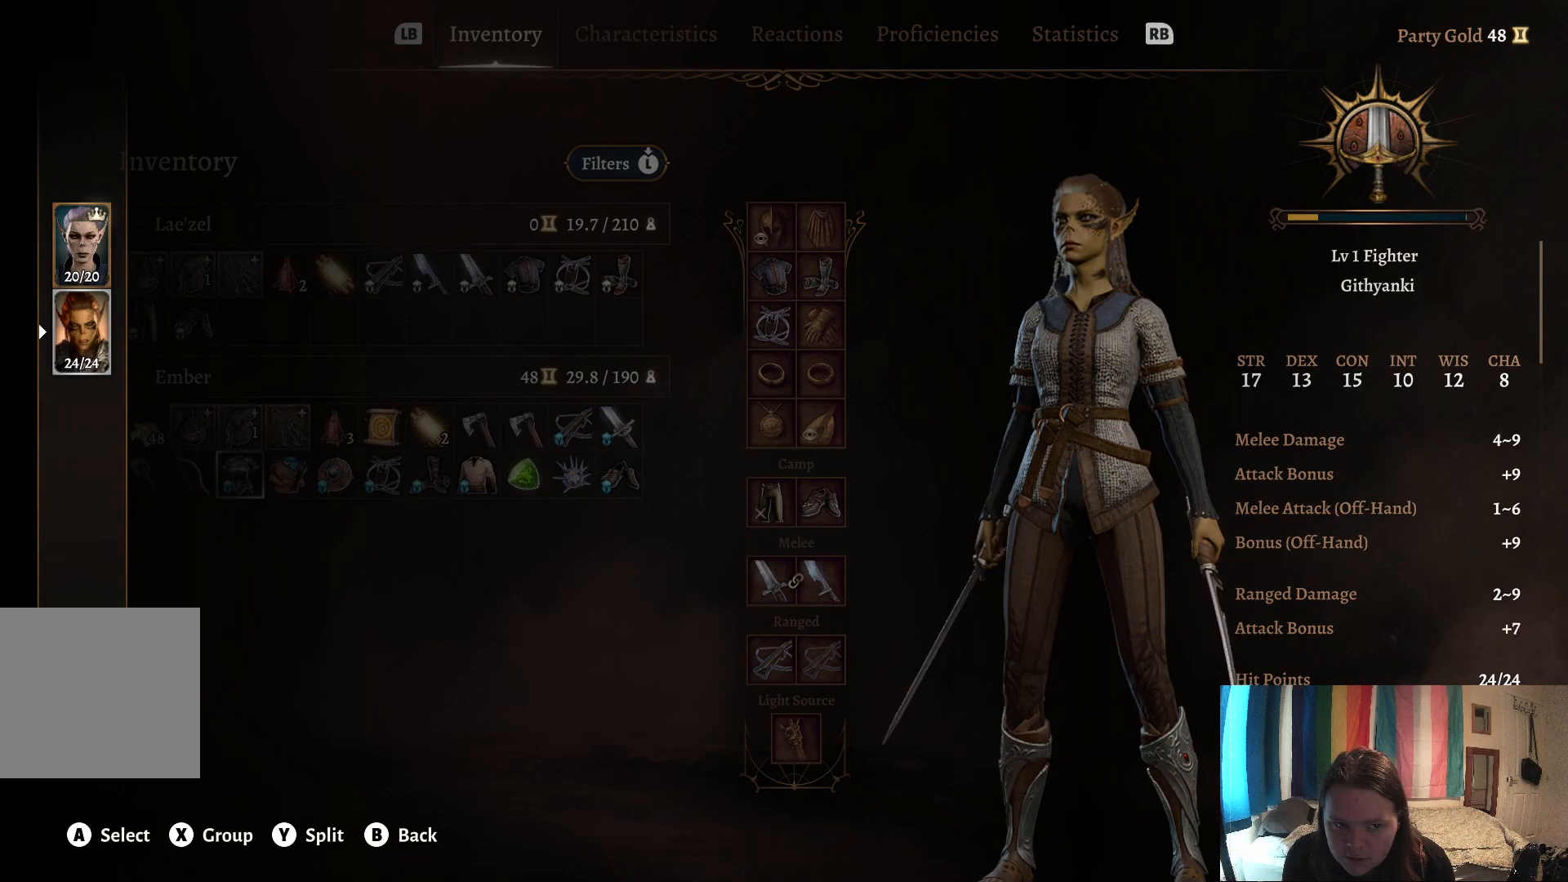
{"buttons": [], "left_stick": "center", "right_stick": "center", "events": [[83, "left_stick", "up"], [300, "left_stick", "center"], [317, "A", "down"], [417, "A", "up"]]}
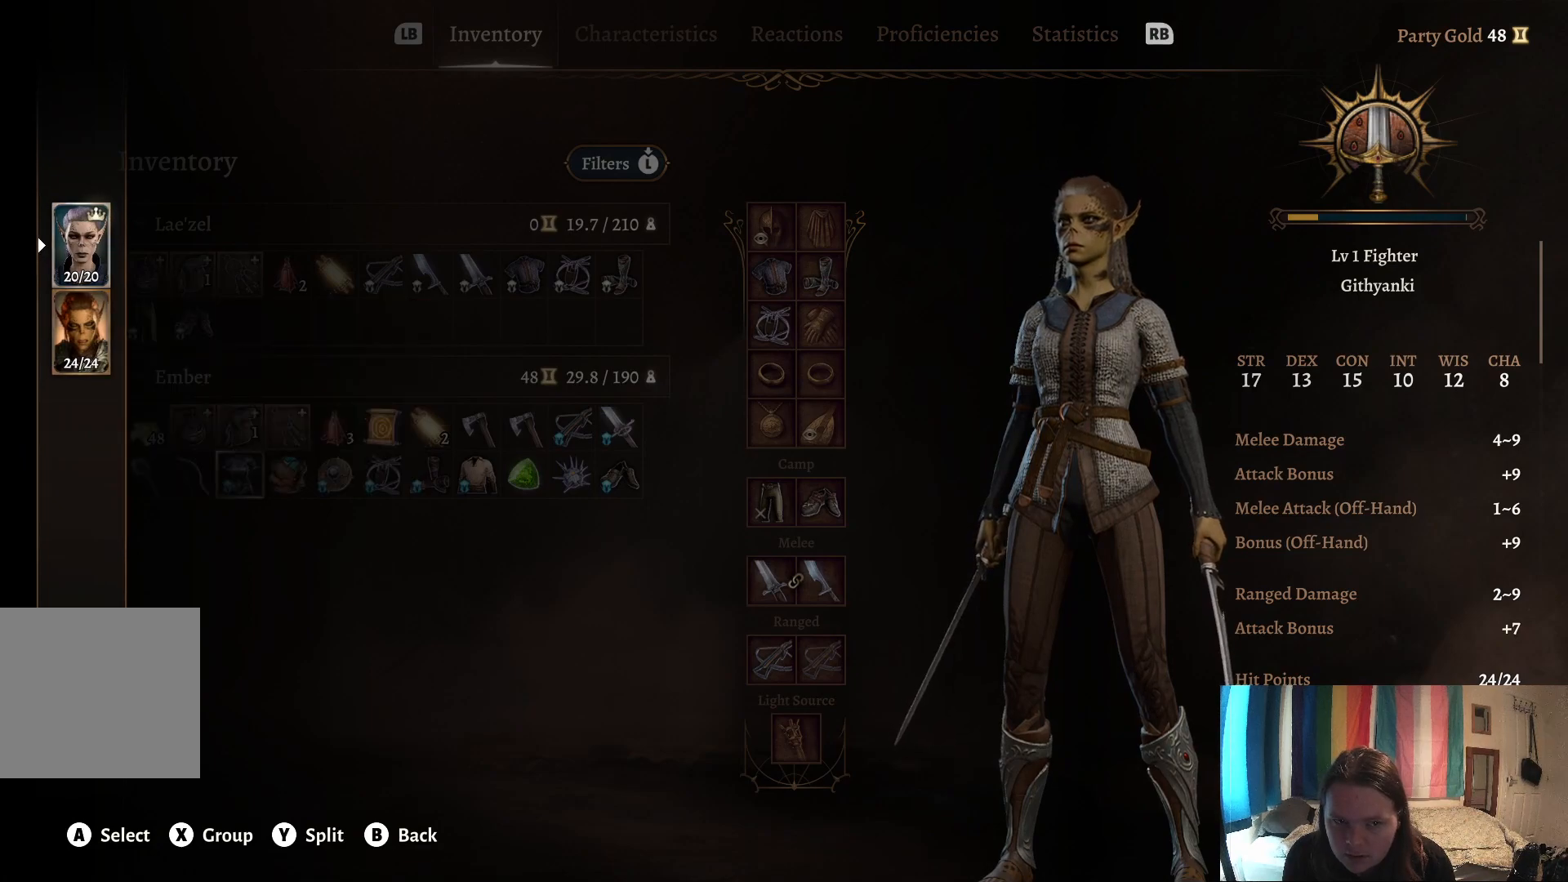
{"buttons": [], "left_stick": "center", "right_stick": "center", "events": []}
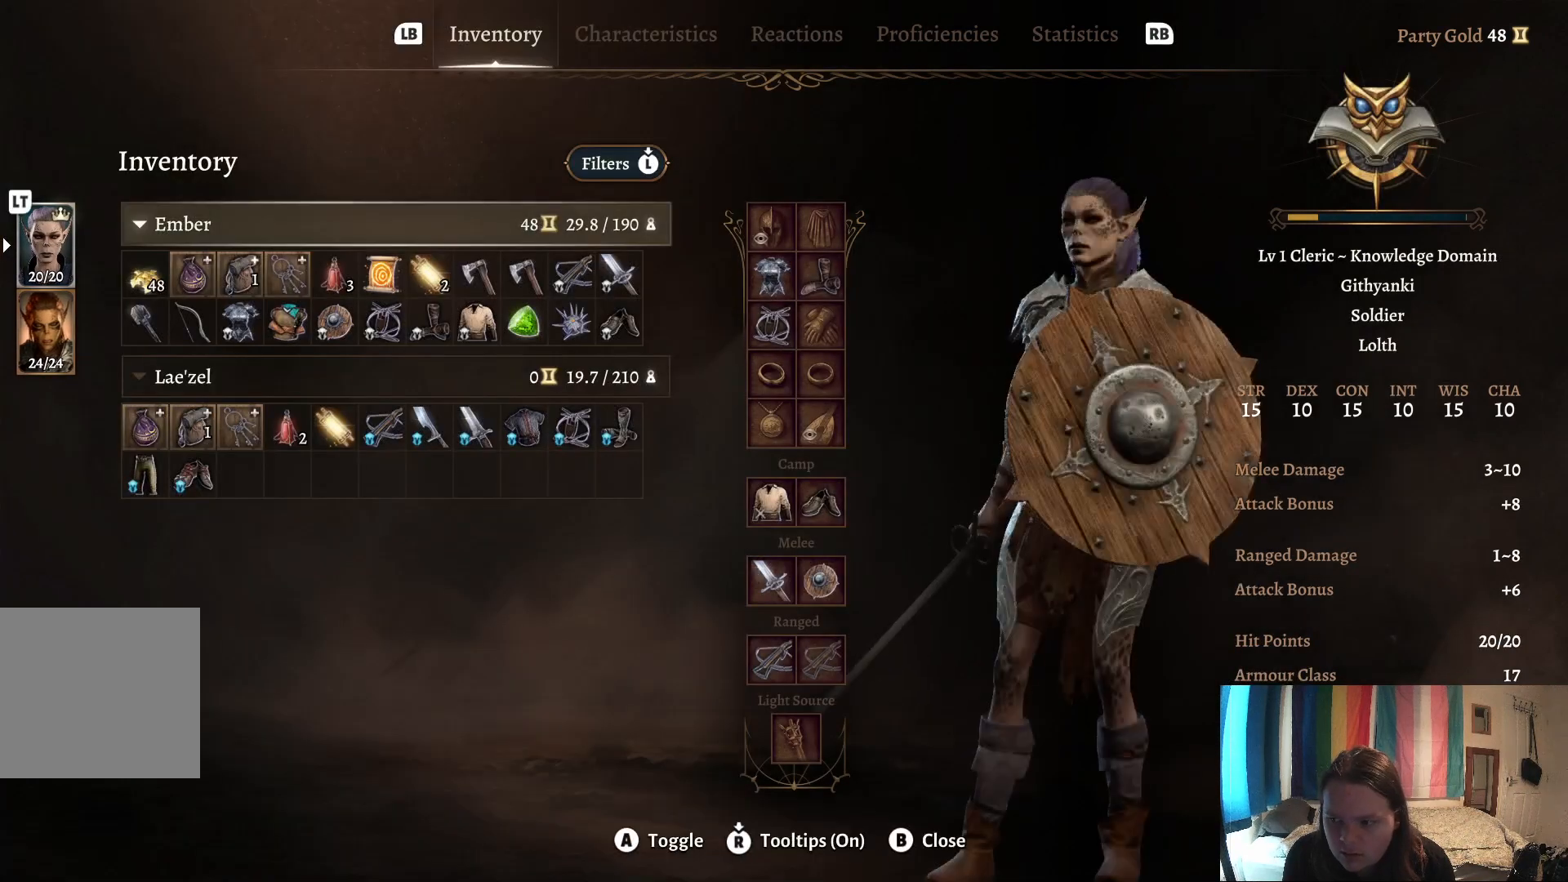
{"buttons": [], "left_stick": "center", "right_stick": "center", "events": []}
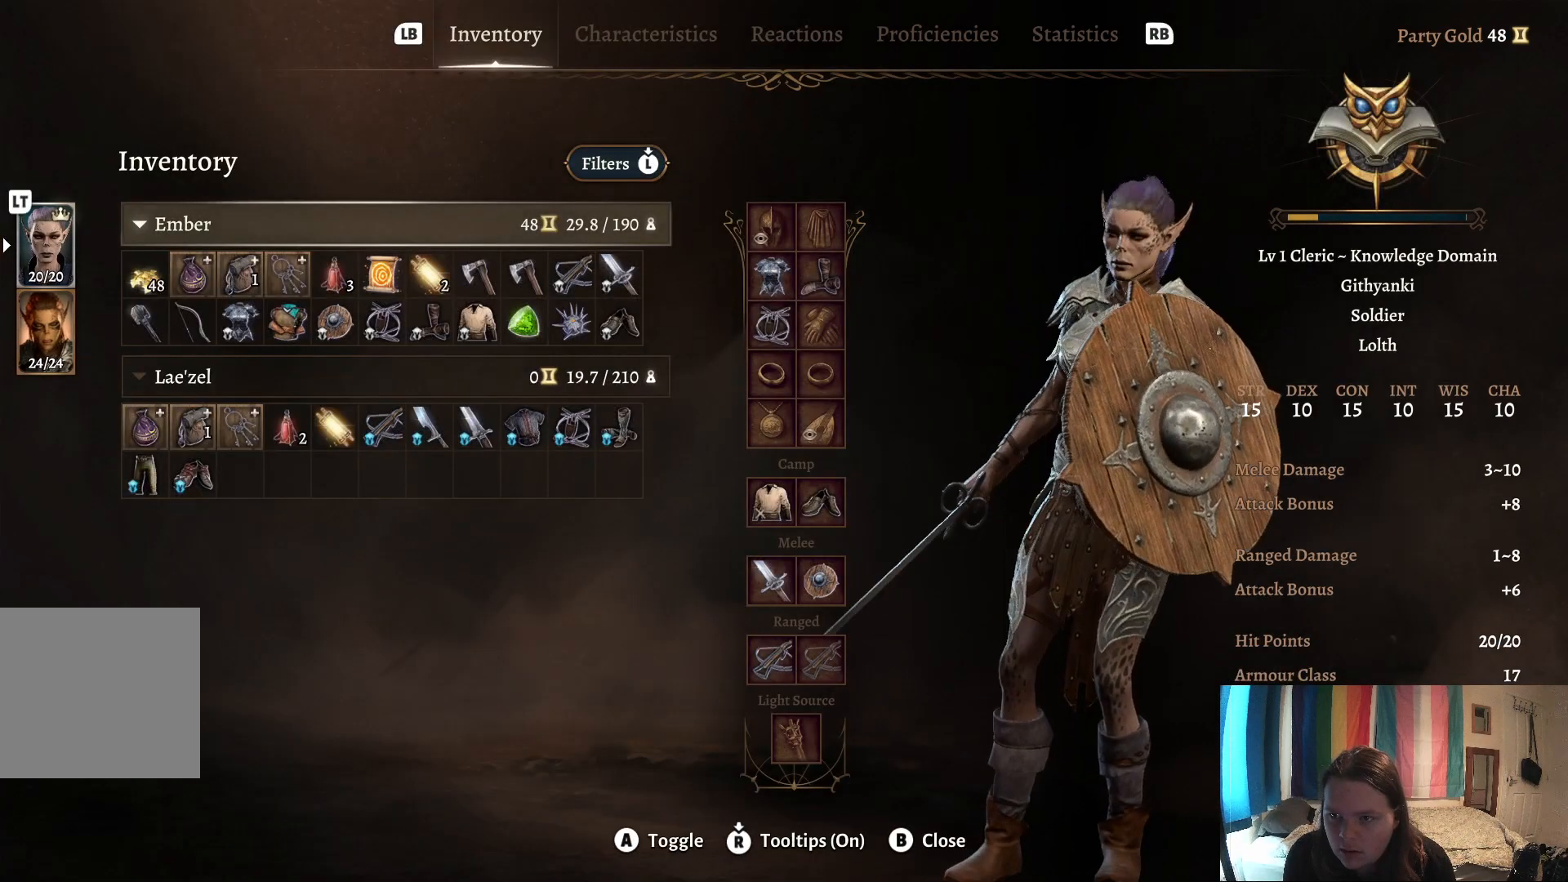
{"buttons": [], "left_stick": "center", "right_stick": "center", "events": []}
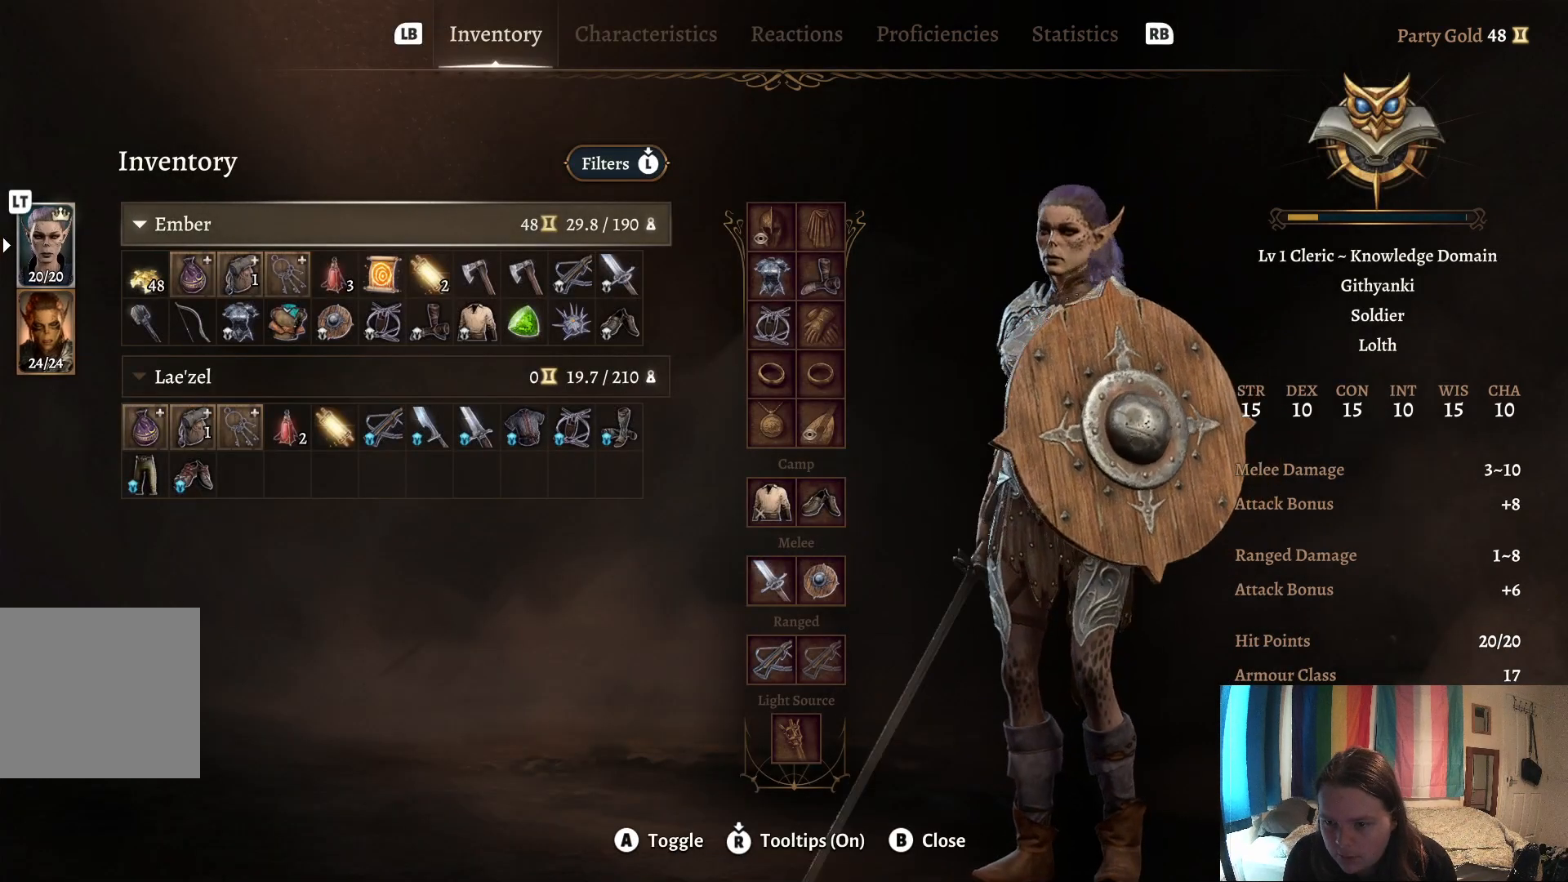
{"buttons": [], "left_stick": "center", "right_stick": "center", "events": []}
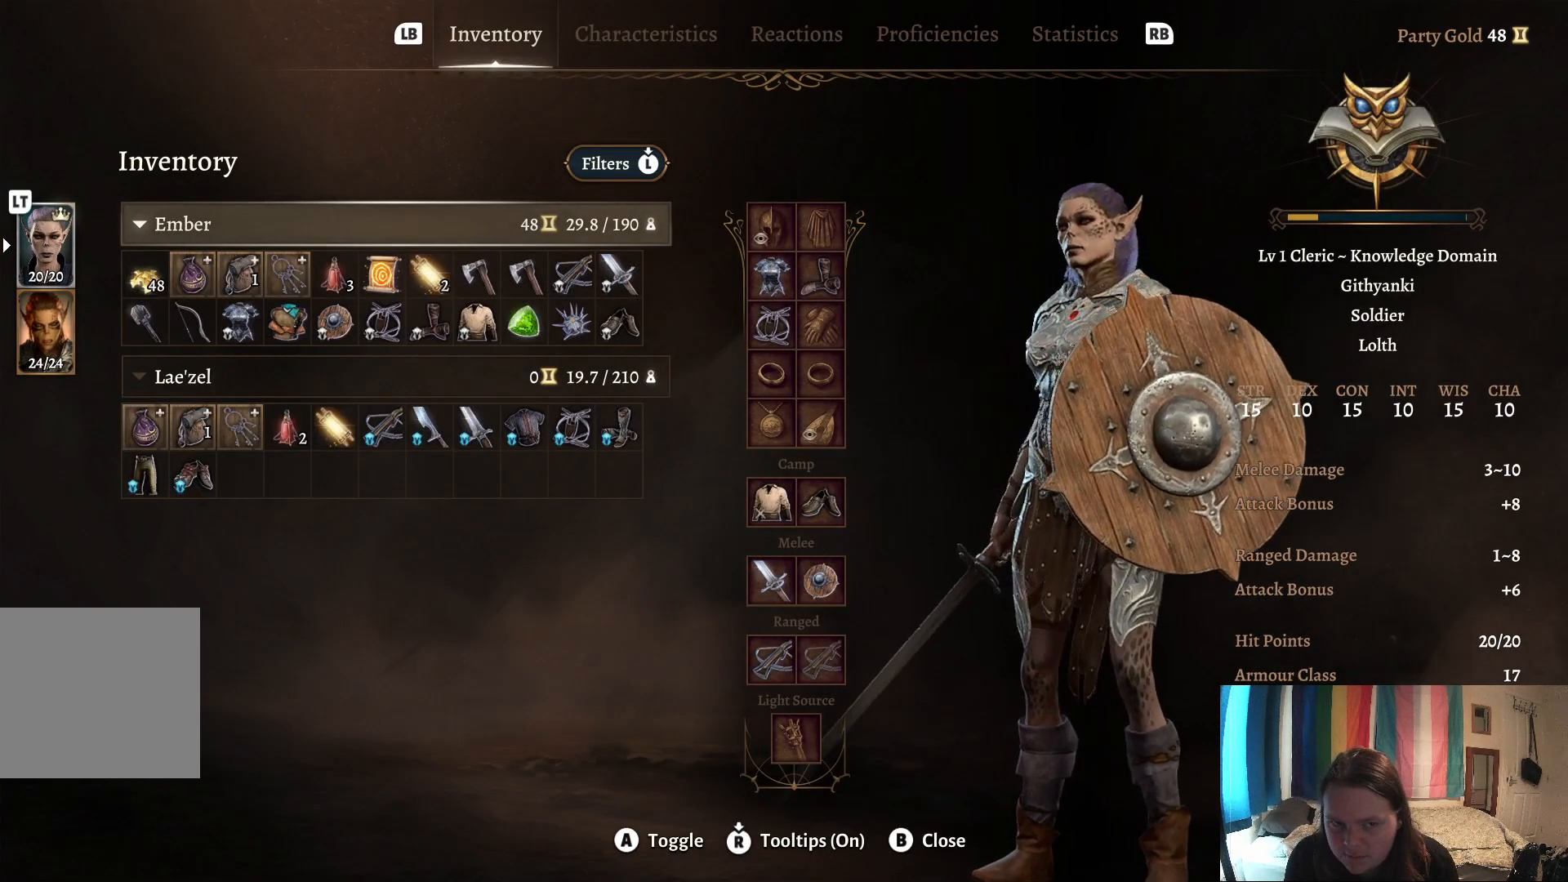
{"buttons": [], "left_stick": "center", "right_stick": "center", "events": []}
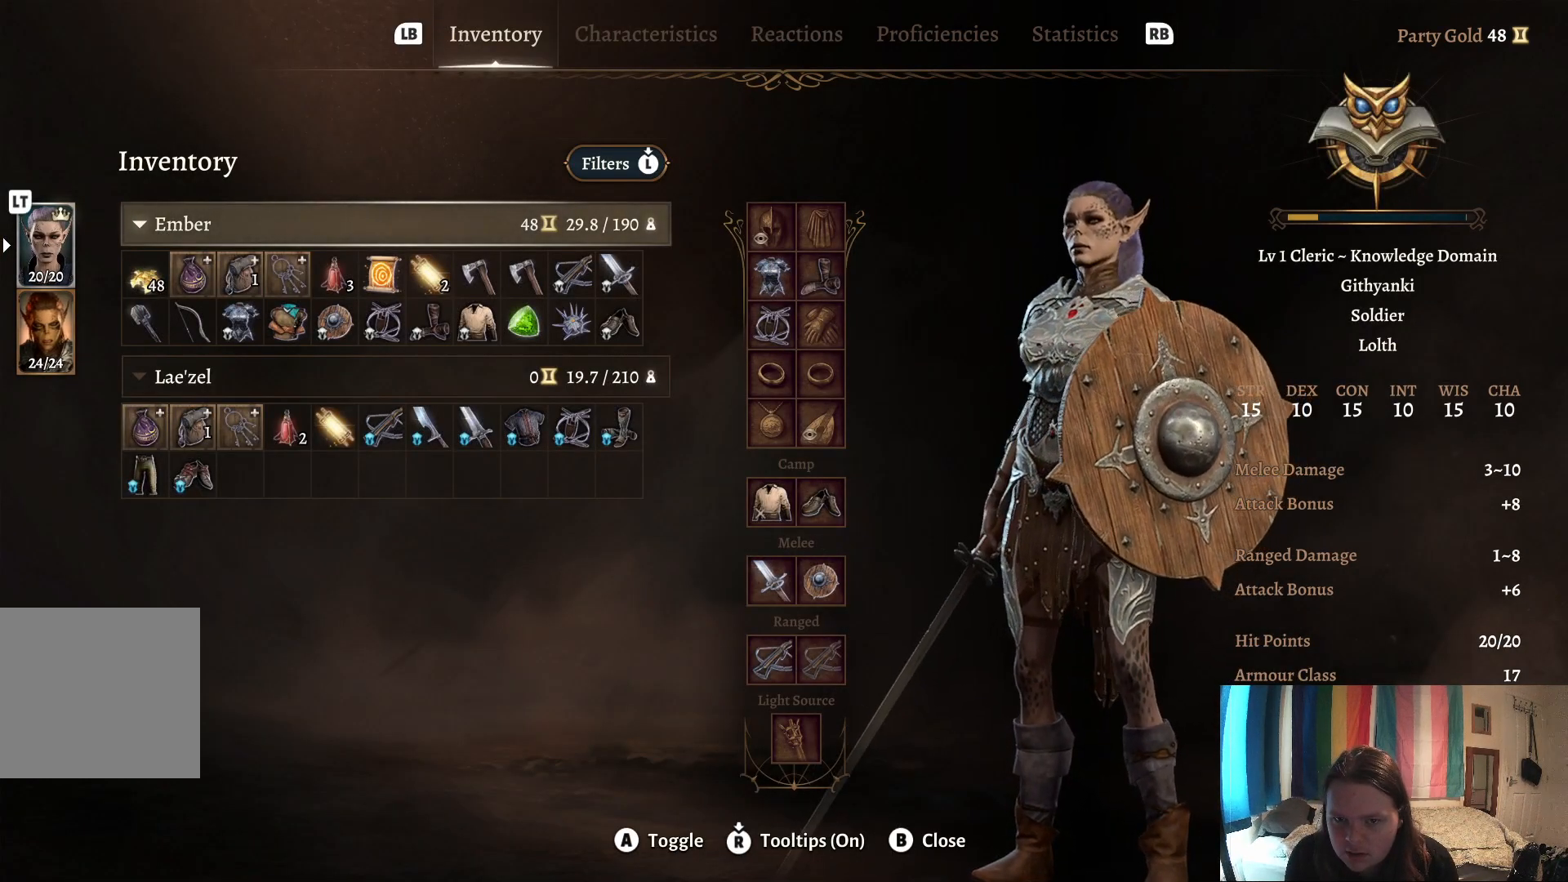
{"buttons": [], "left_stick": "center", "right_stick": "center", "events": [[217, "L2", "down"], [400, "L2", "up"]]}
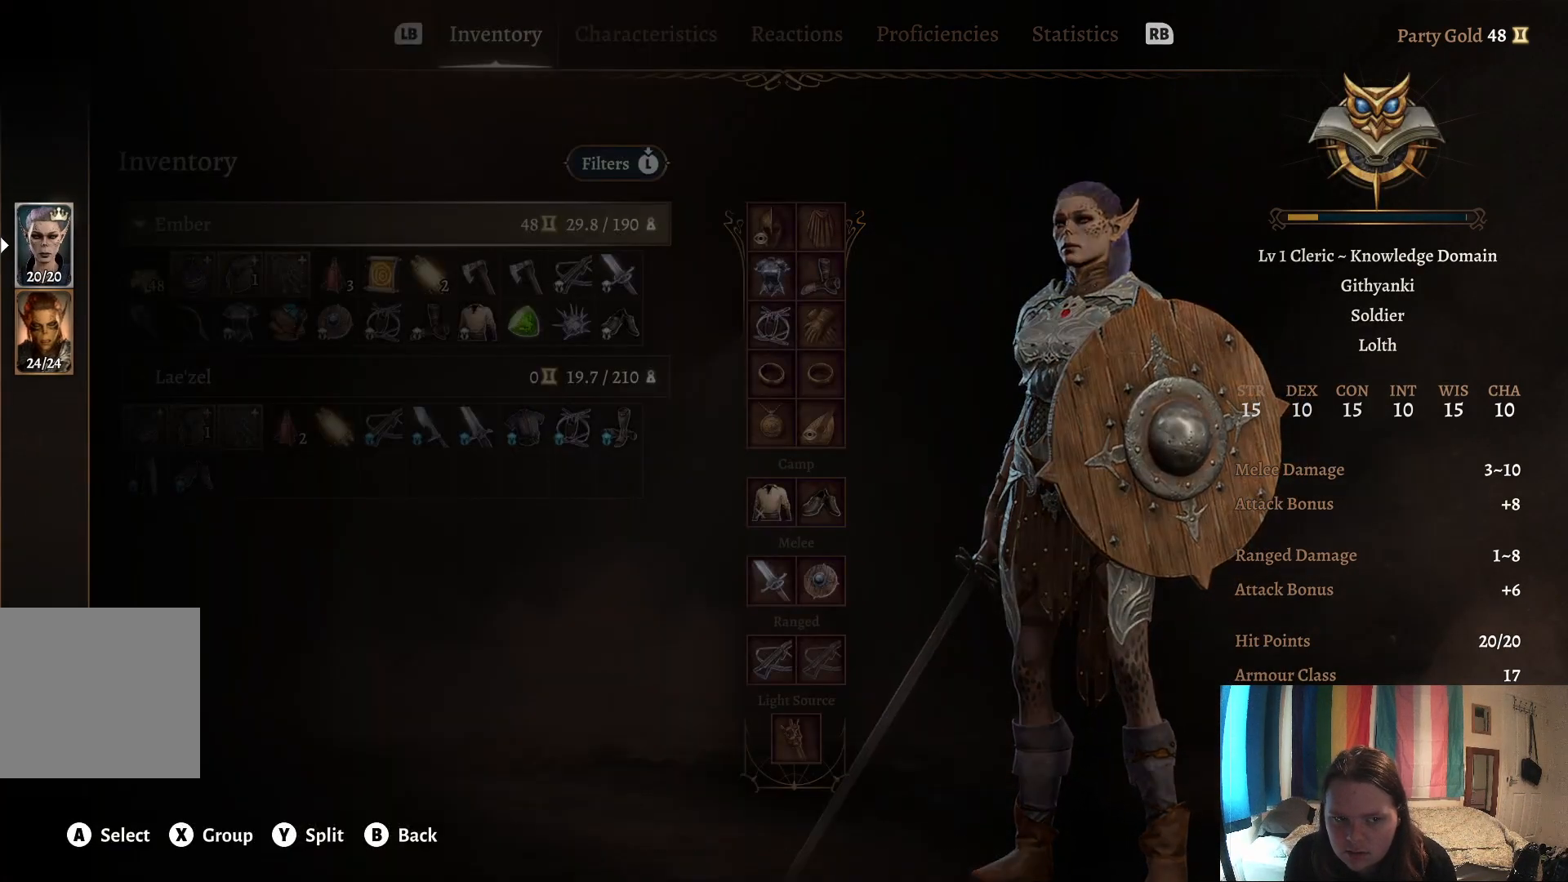
{"buttons": [], "left_stick": "center", "right_stick": "center", "events": [[250, "left_stick", "down"], [483, "left_stick", "center"]]}
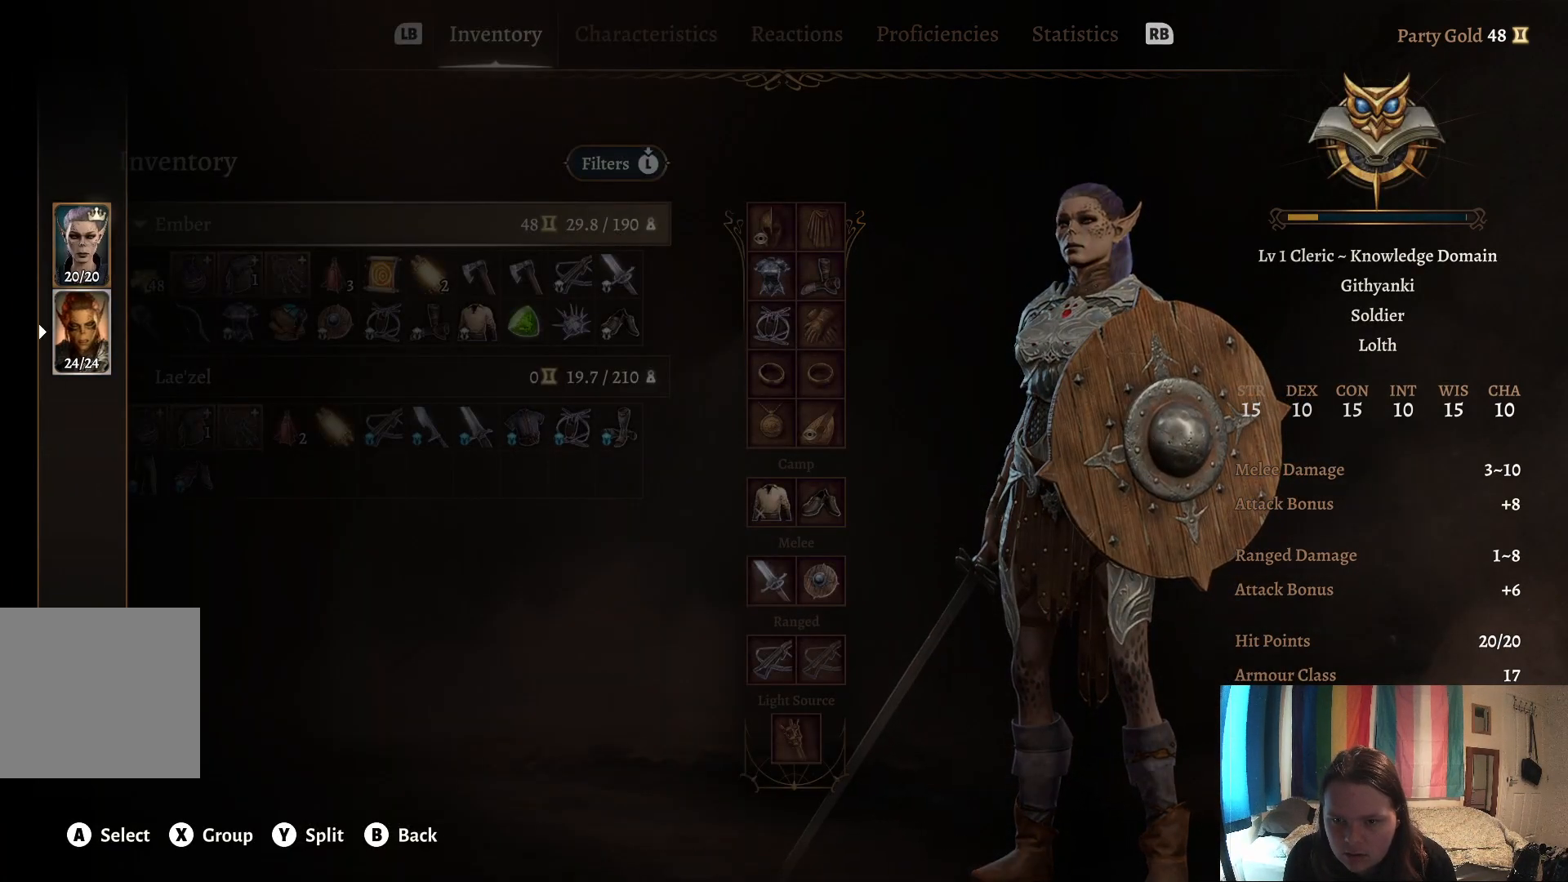
{"buttons": [], "left_stick": "center", "right_stick": "center", "events": [[33, "A", "down"], [83, "A", "up"]]}